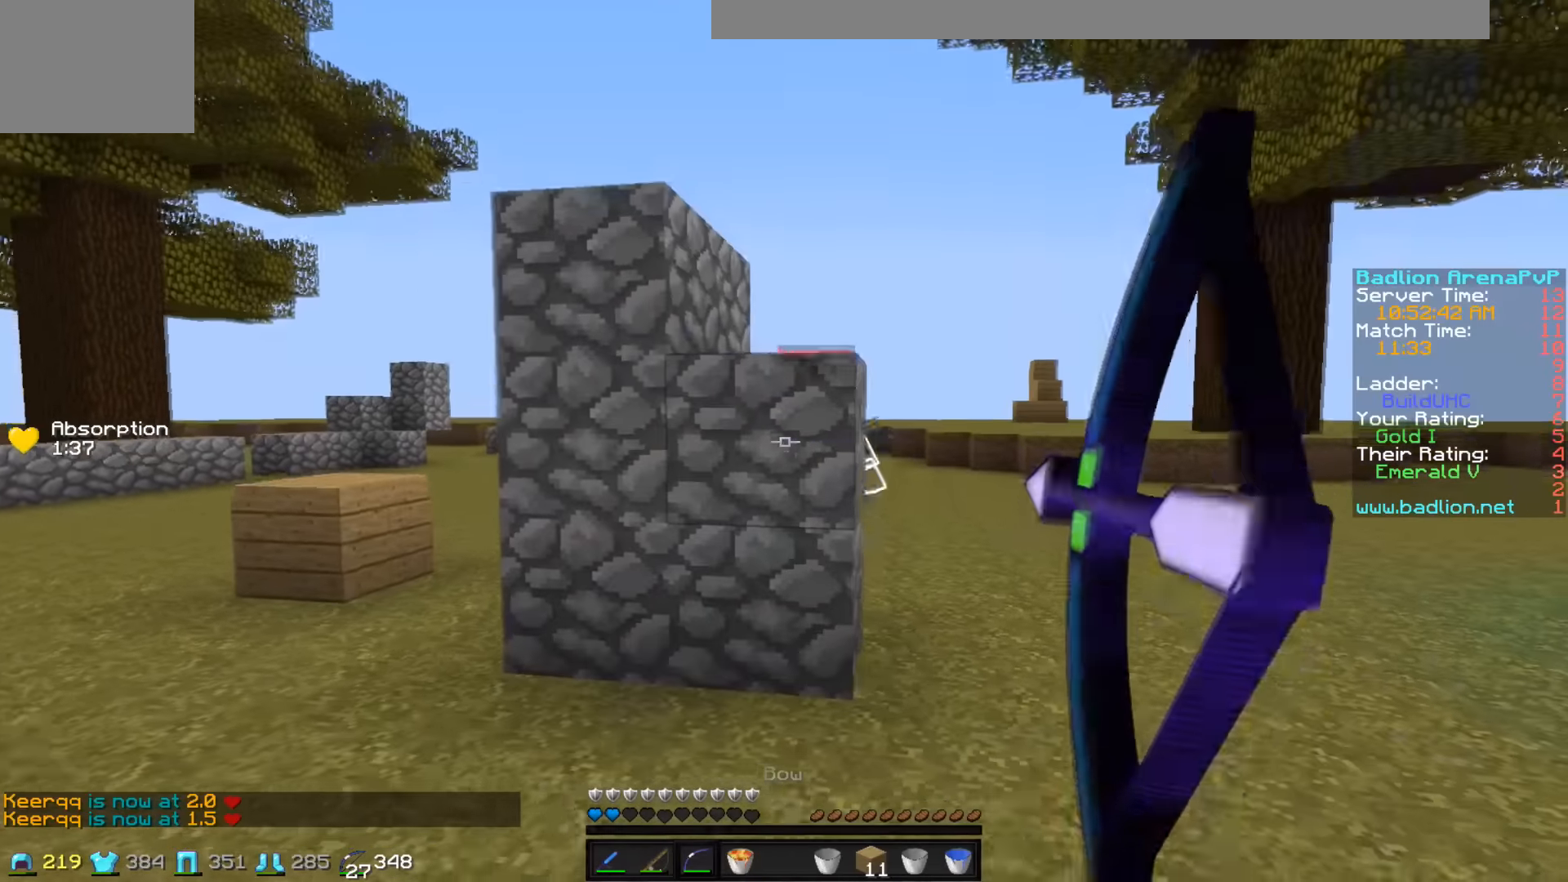
Gameplay with keyboard; each line is a JSON object with the keys held at the frame after it. "events" lists presses ("down") and releases ("up") of "a", "d", "s" and "w" between this image and that frame as [ms after this image, input, new state], when the widget could be followed in between. No other keys are recorded. Mouse input is not recorded.
{"keys": ["d", "s"], "events": [[84, "s", "down"]]}
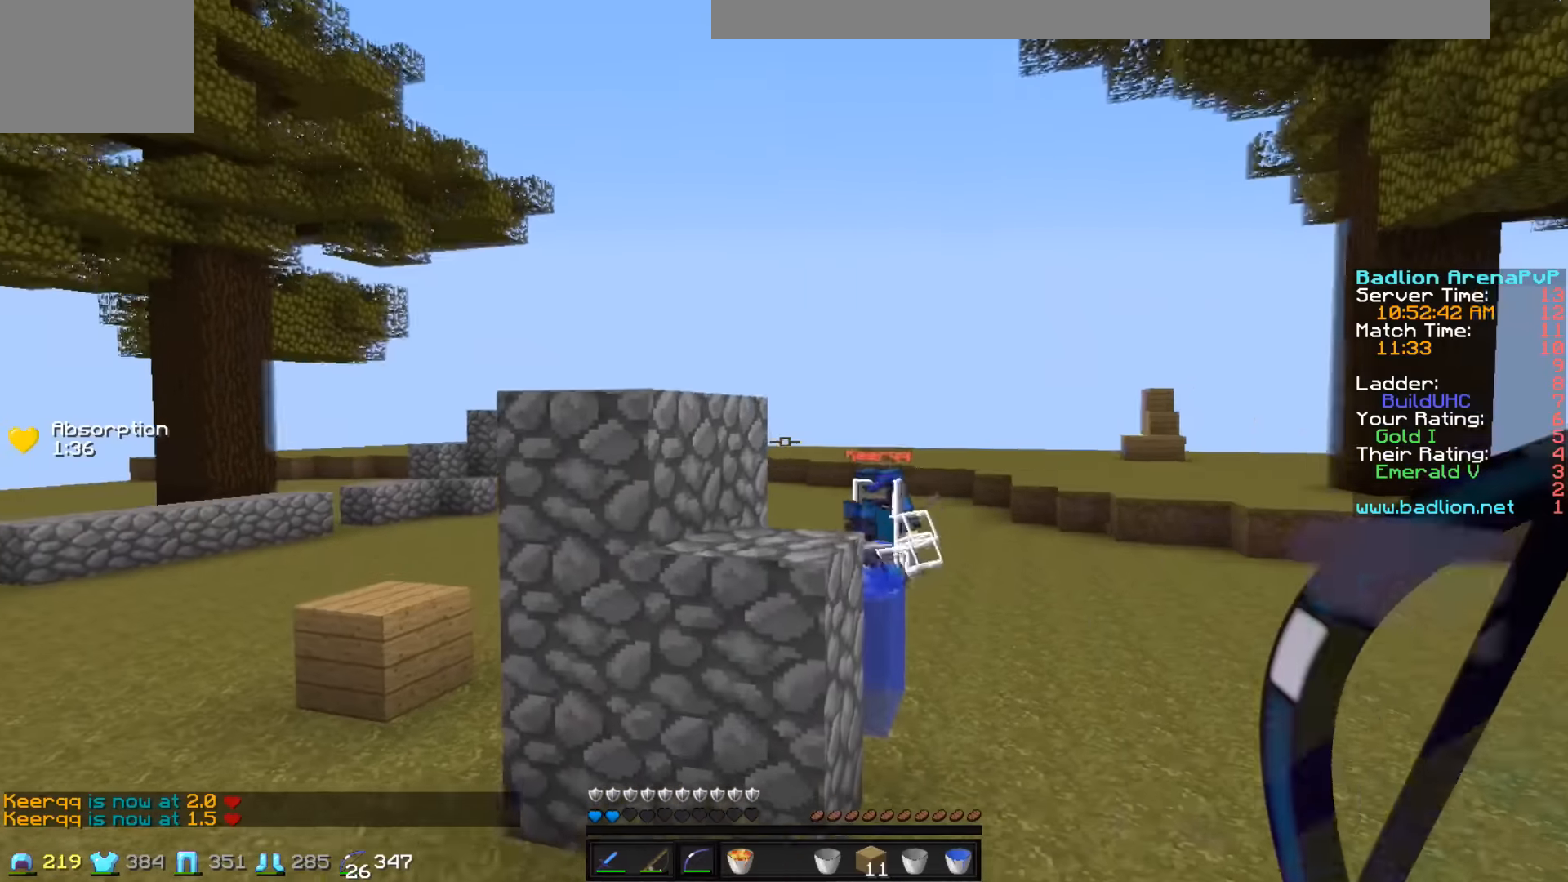
{"keys": ["d", "w"], "events": [[284, "s", "up"], [434, "w", "down"]]}
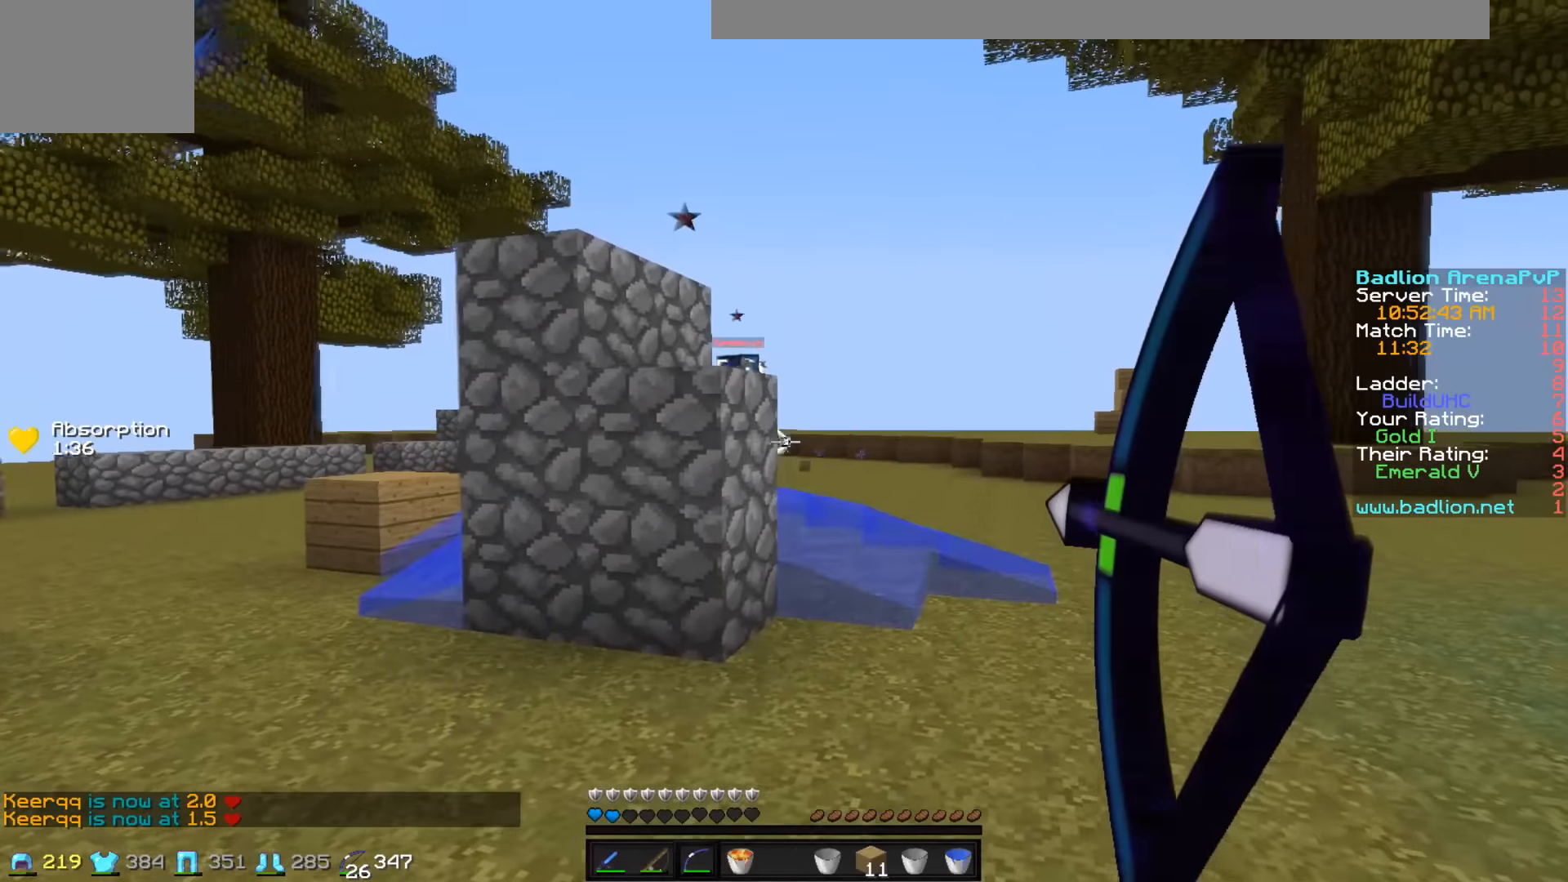
{"keys": ["a", "w"], "events": [[234, "a", "down"], [284, "d", "up"]]}
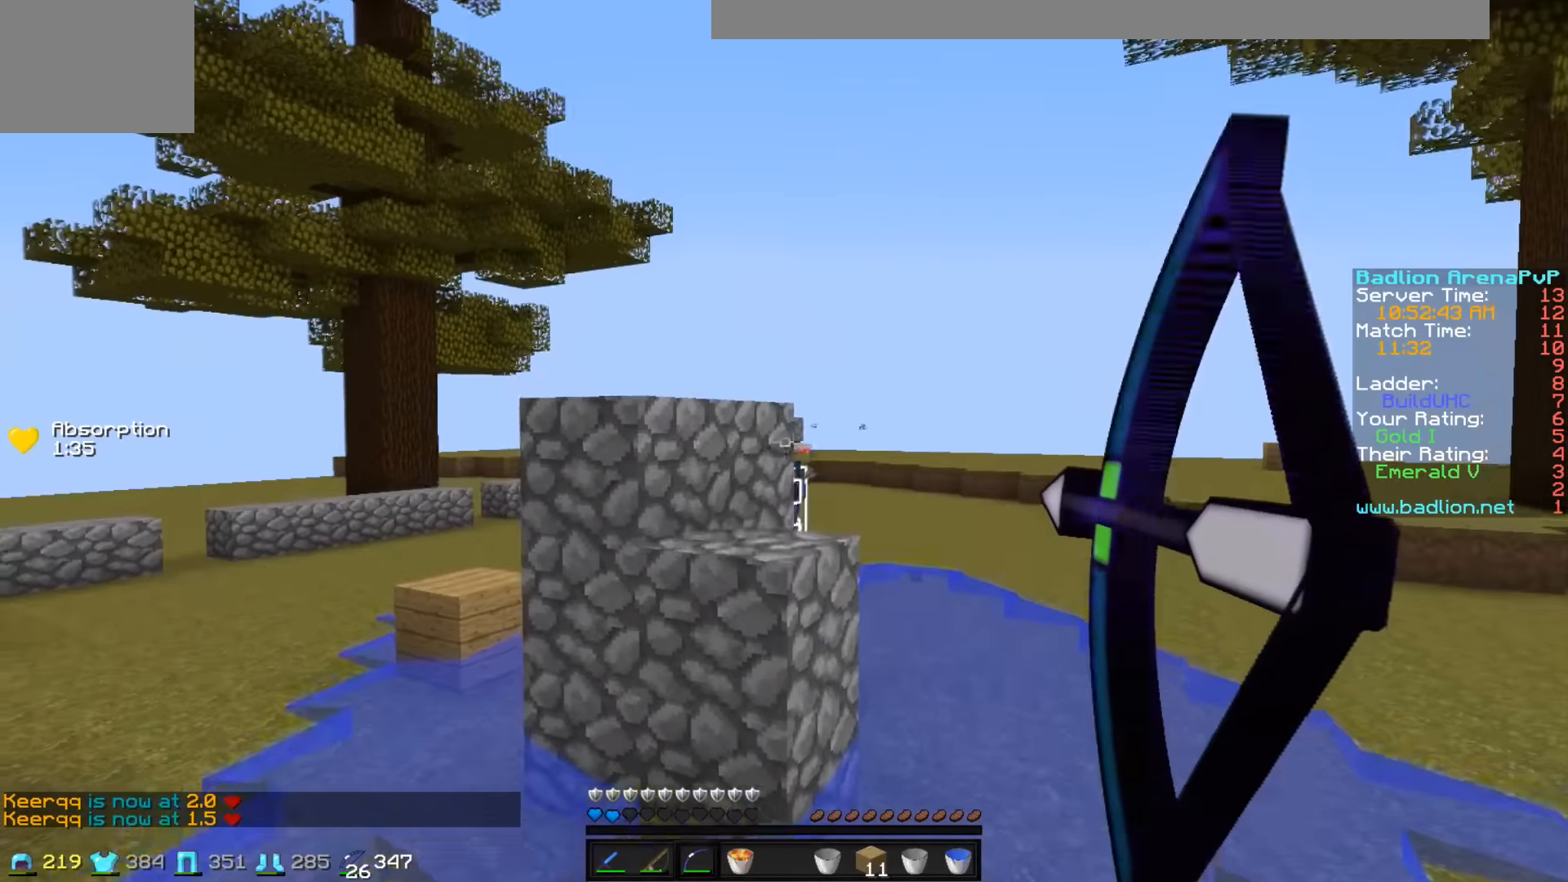
{"keys": ["a", "w"], "events": [[384, "w", "up"], [484, "w", "down"]]}
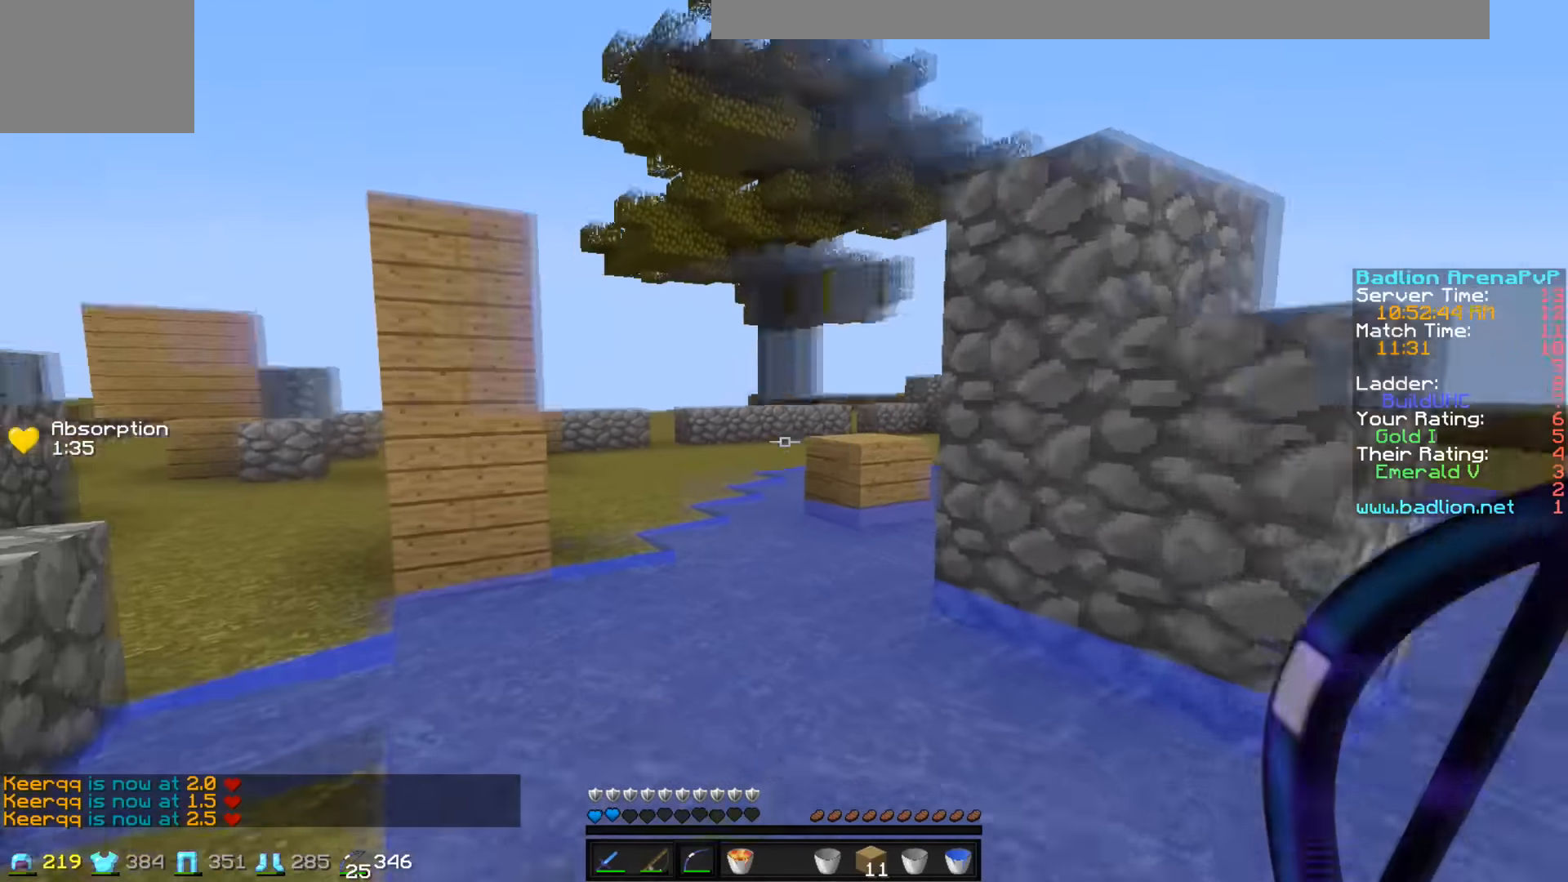
{"keys": ["a"], "events": [[484, "w", "up"]]}
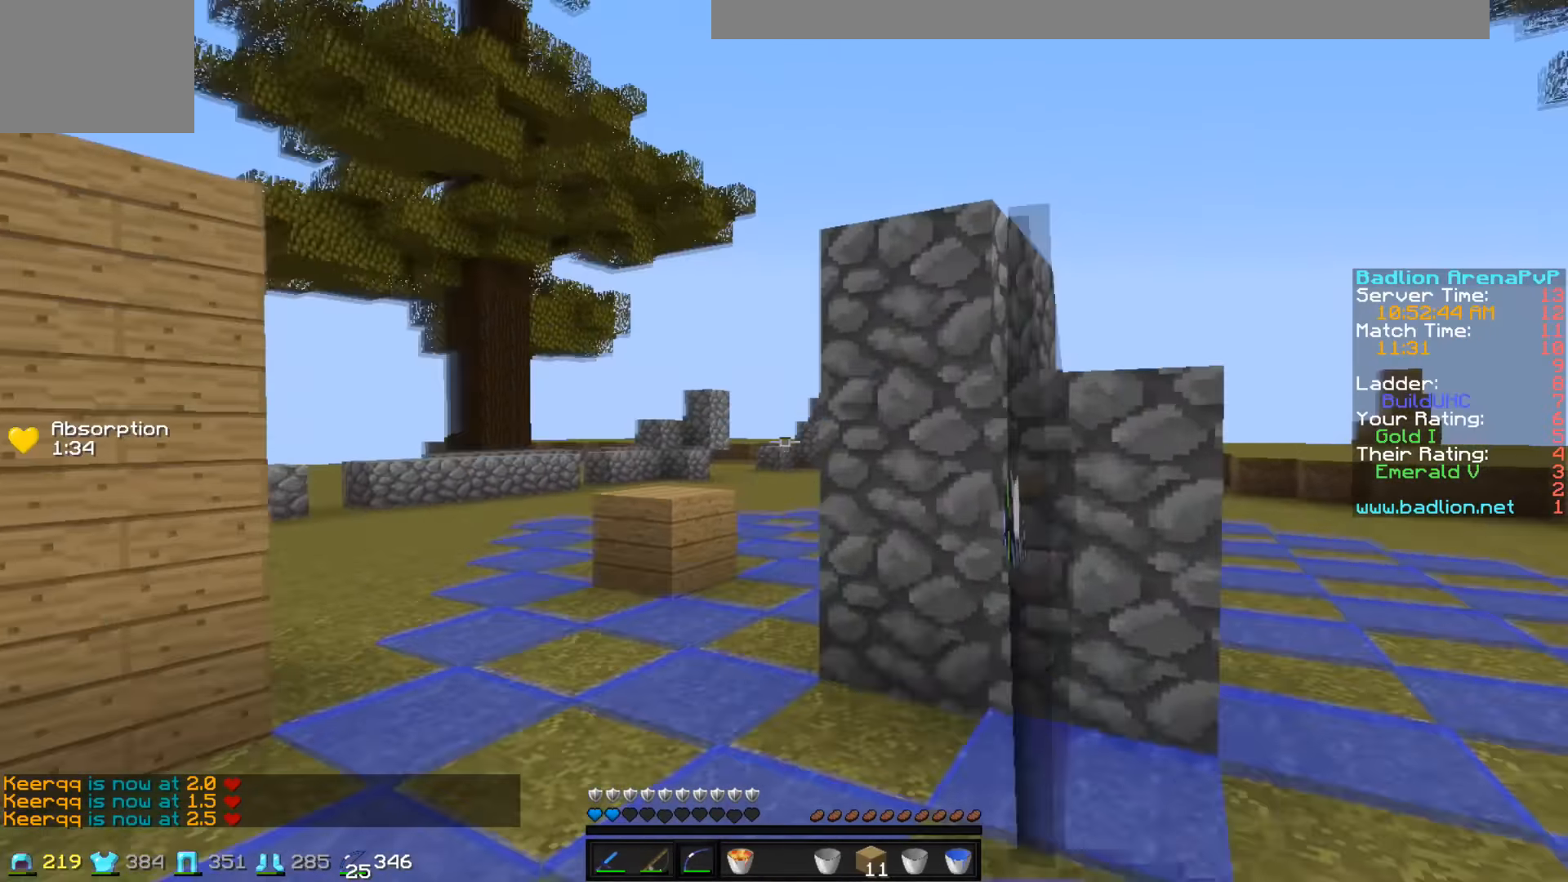
{"keys": ["w"], "events": [[34, "a", "up"], [84, "d", "down"], [434, "w", "down"], [484, "d", "up"]]}
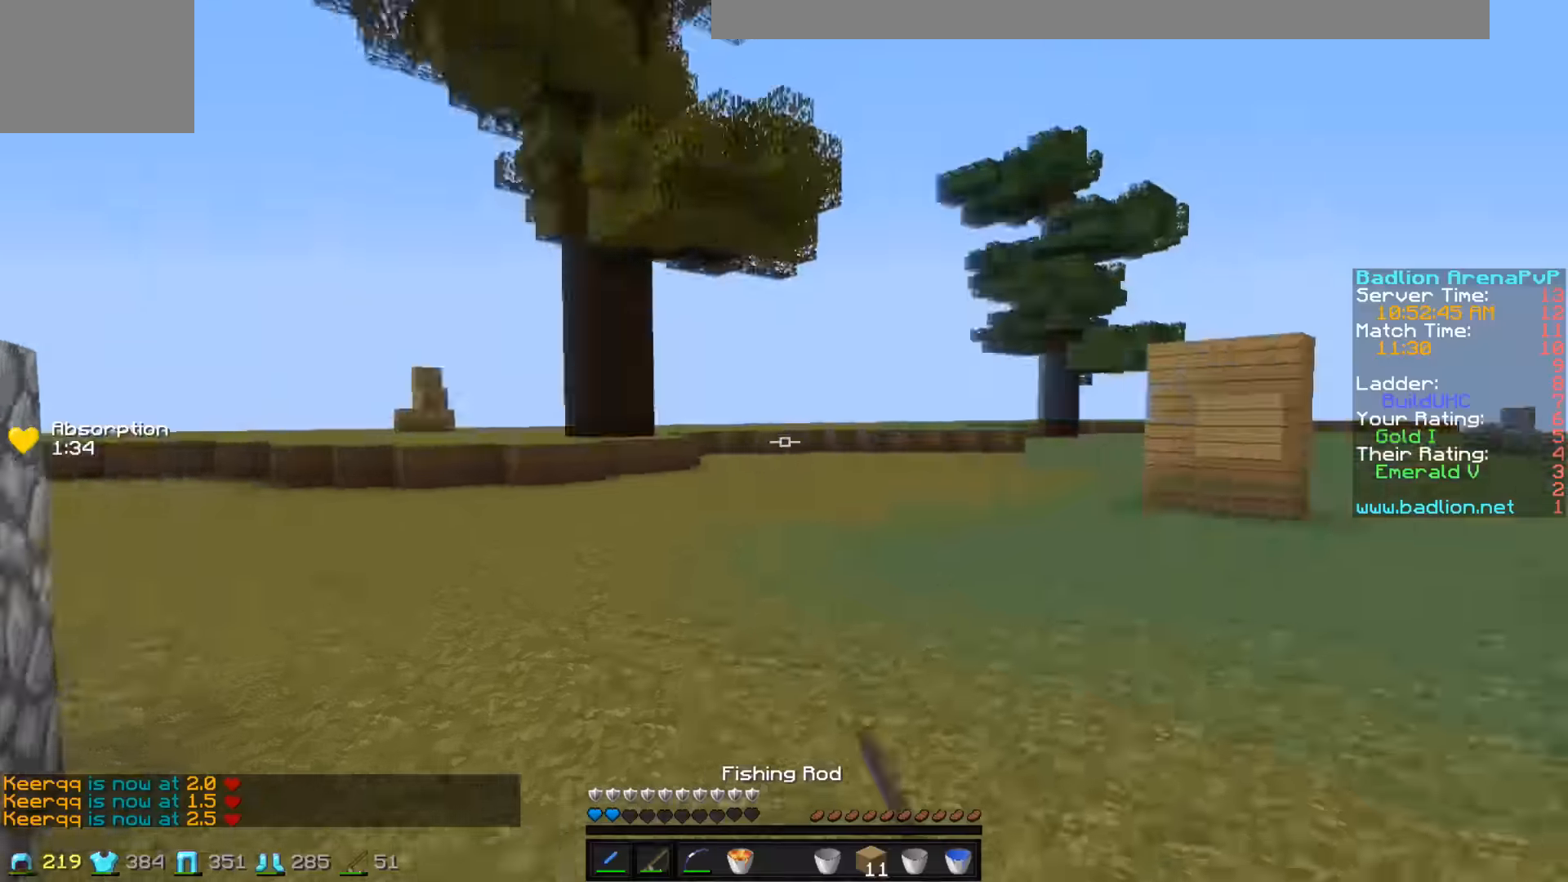
{"keys": ["d", "w"], "events": [[234, "d", "down"]]}
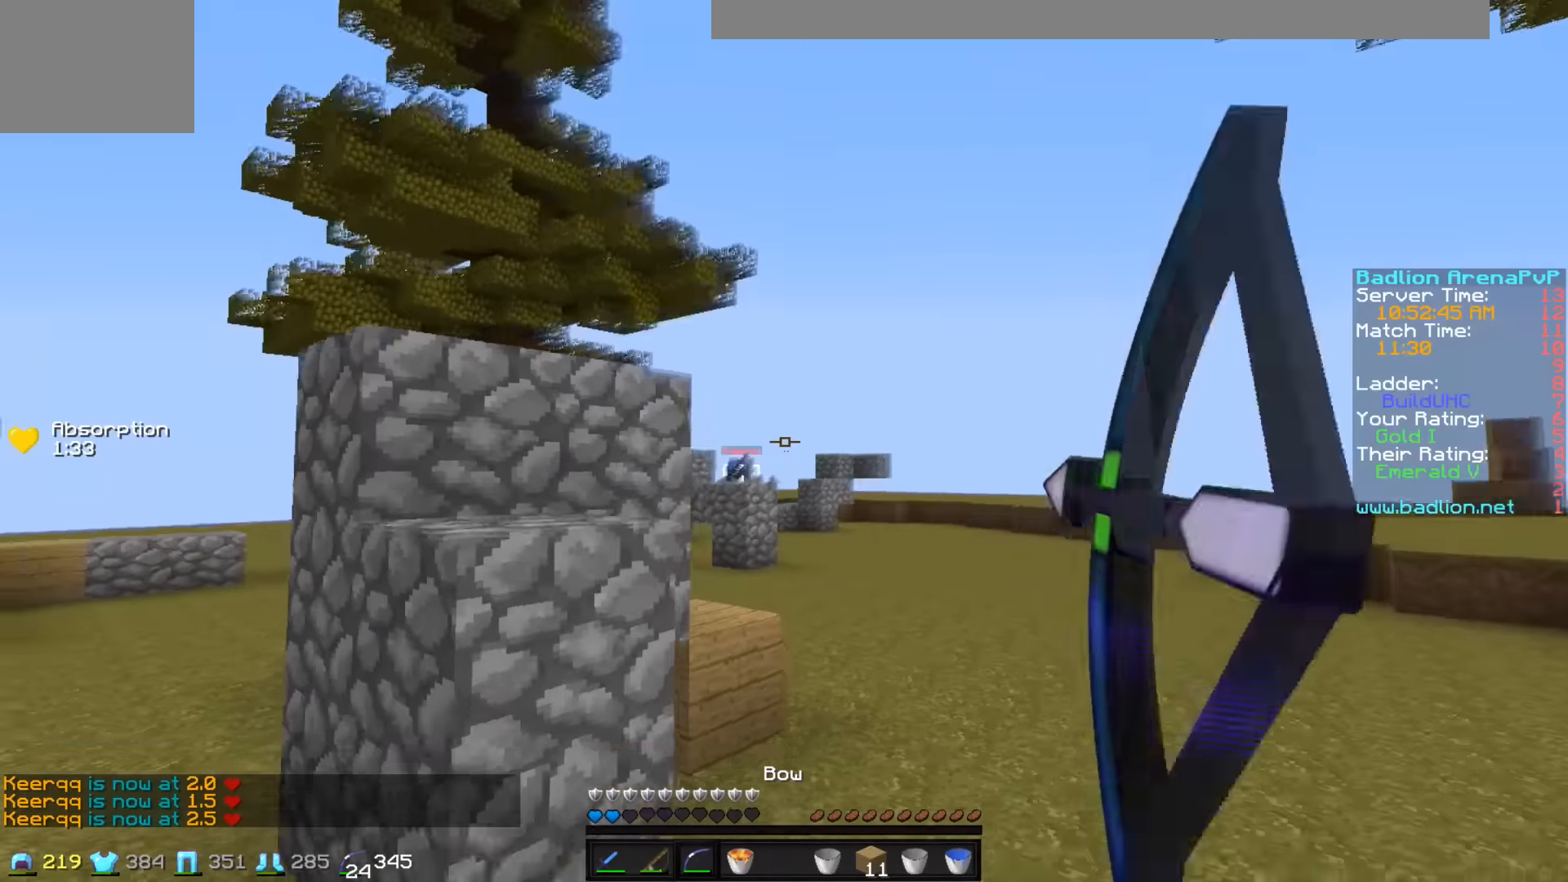
{"keys": ["d", "w"], "events": []}
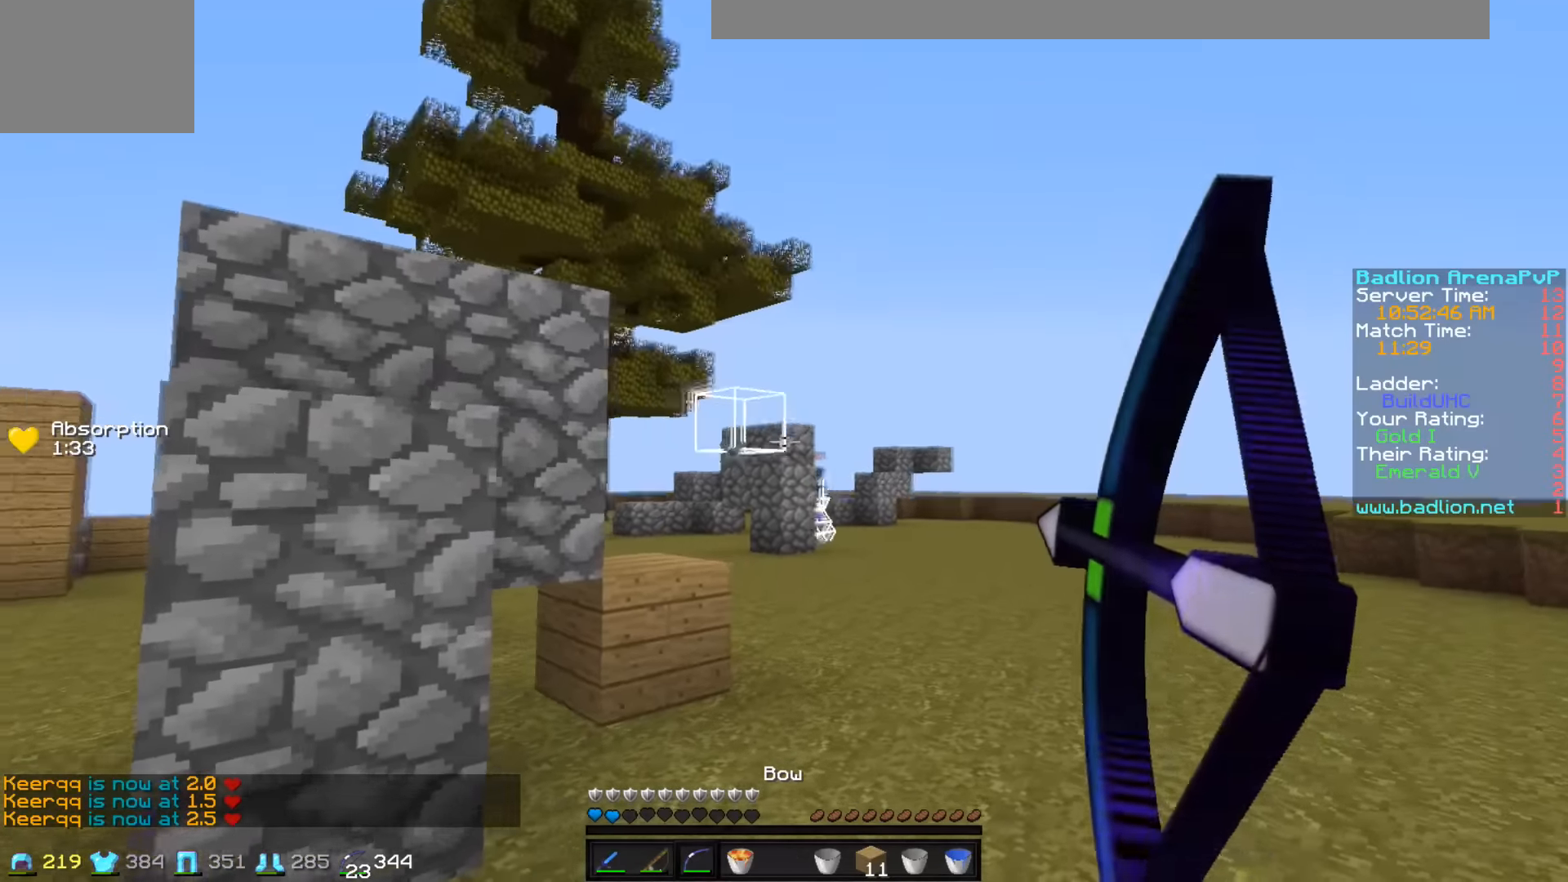
{"keys": ["d", "w"], "events": []}
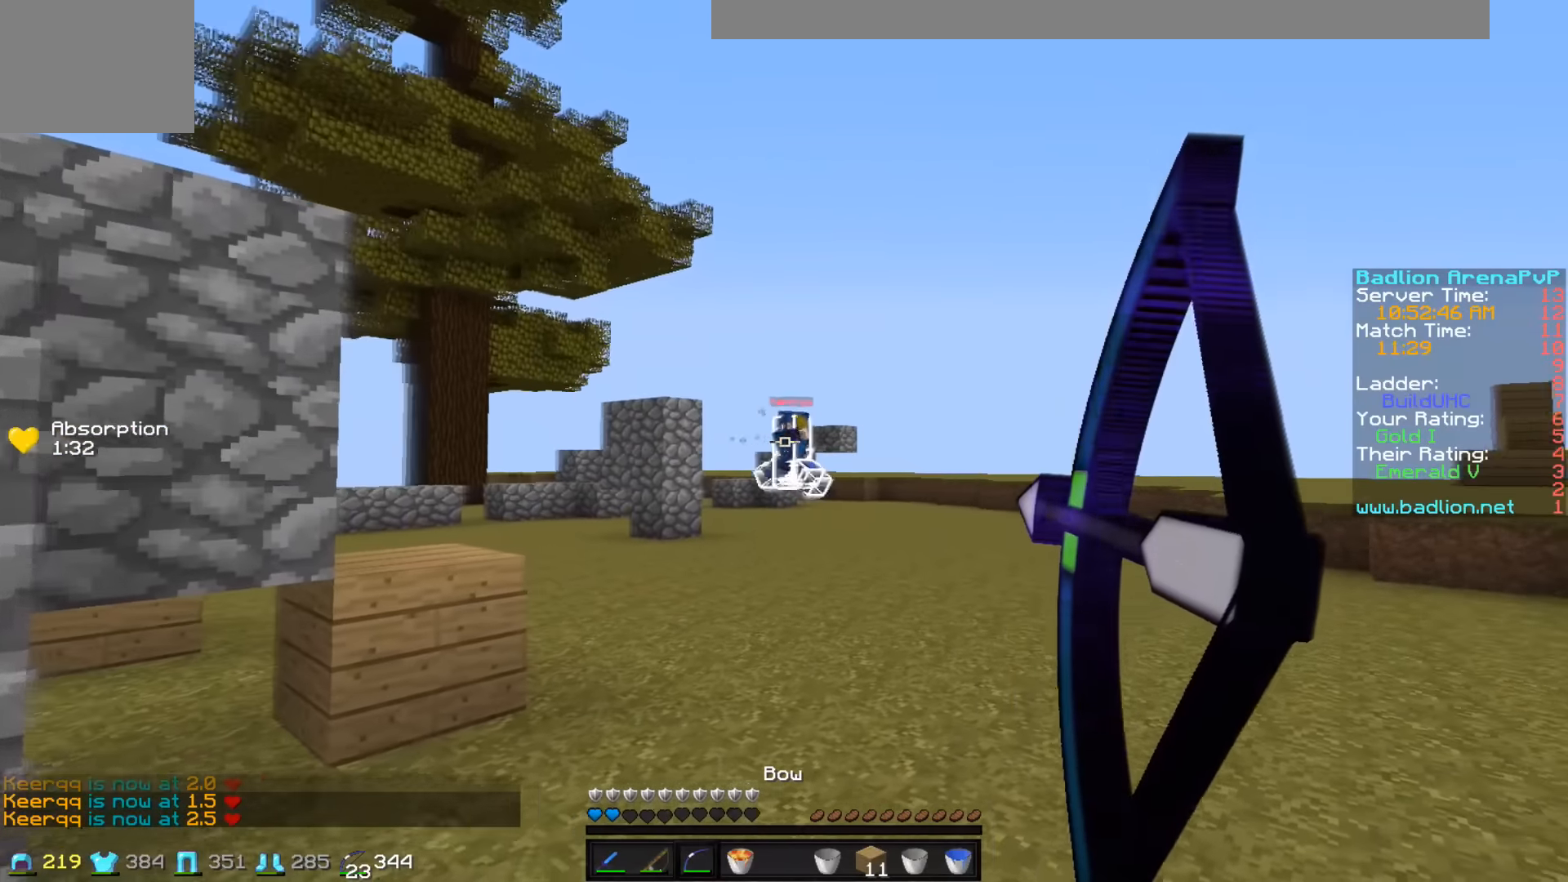
{"keys": ["d", "w"], "events": []}
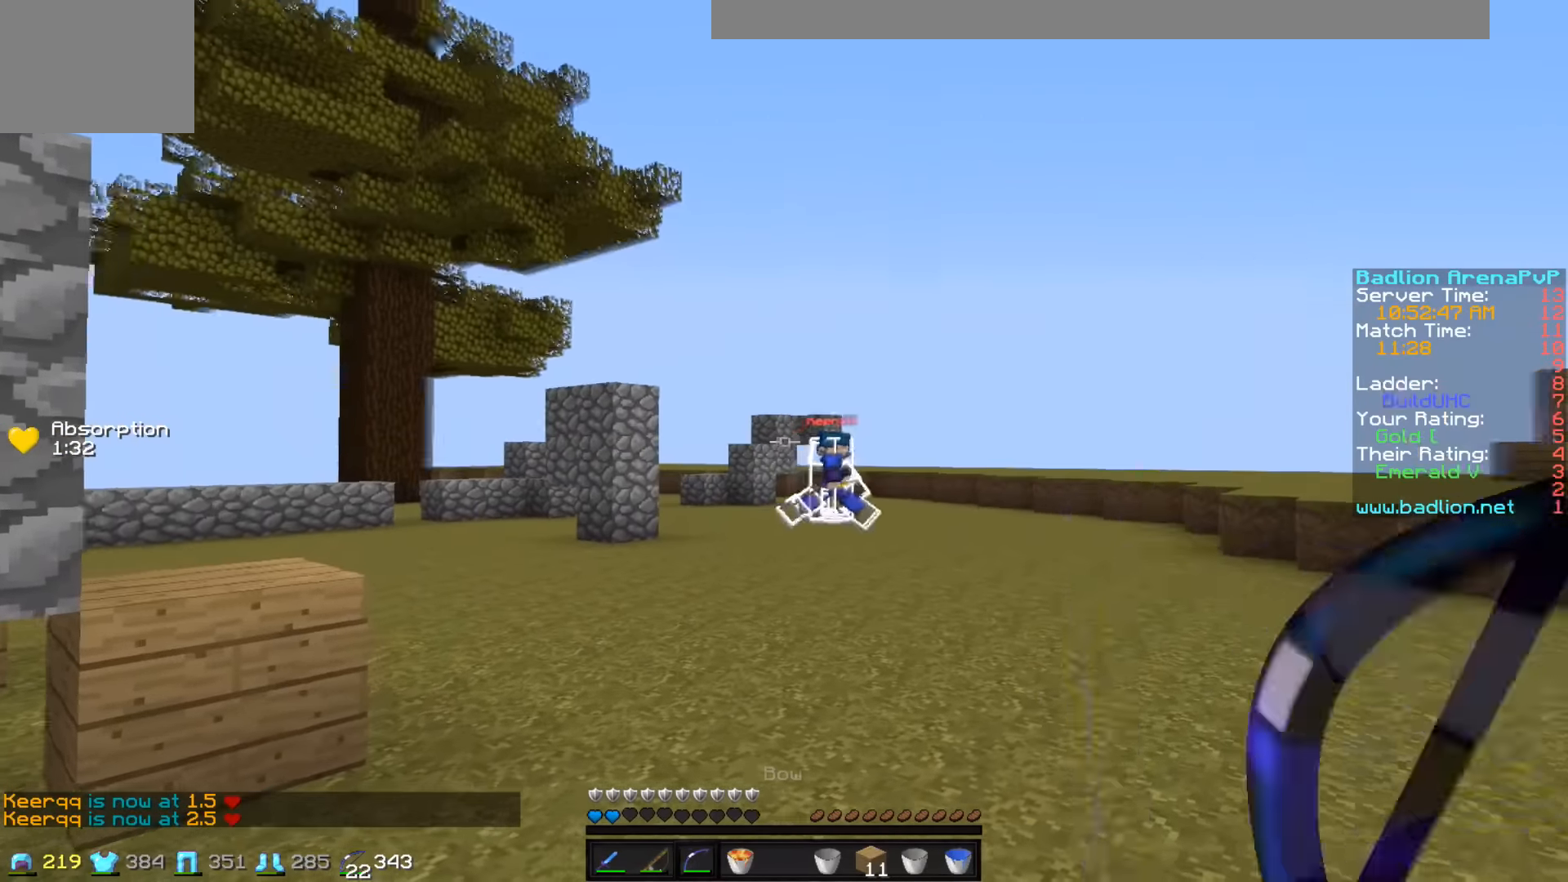
{"keys": ["d", "w"], "events": []}
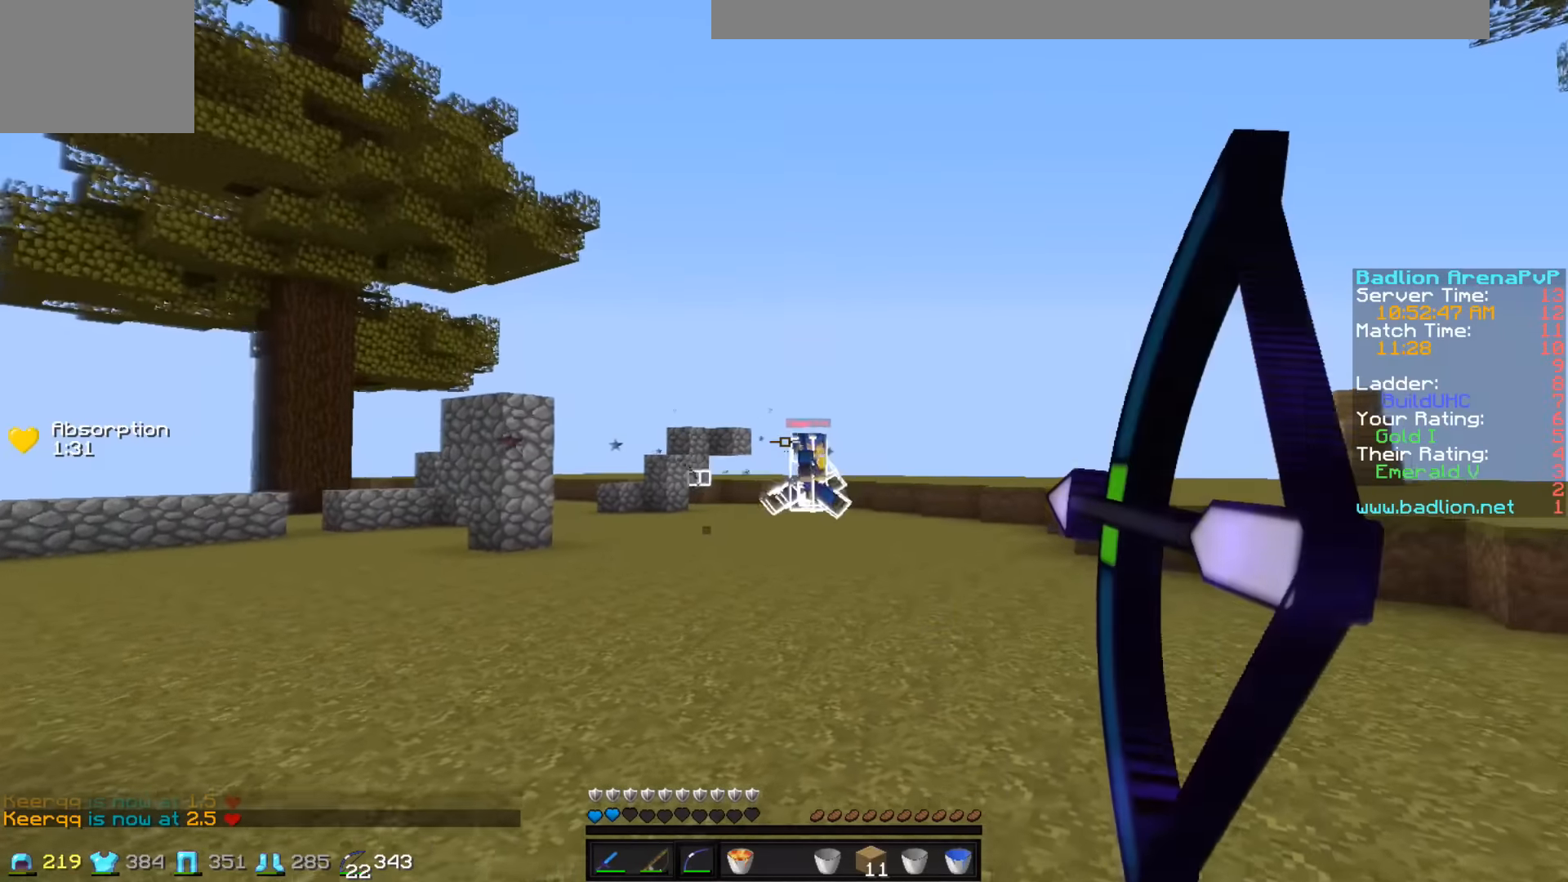
{"keys": ["a", "w"], "events": [[234, "a", "down"], [234, "d", "up"]]}
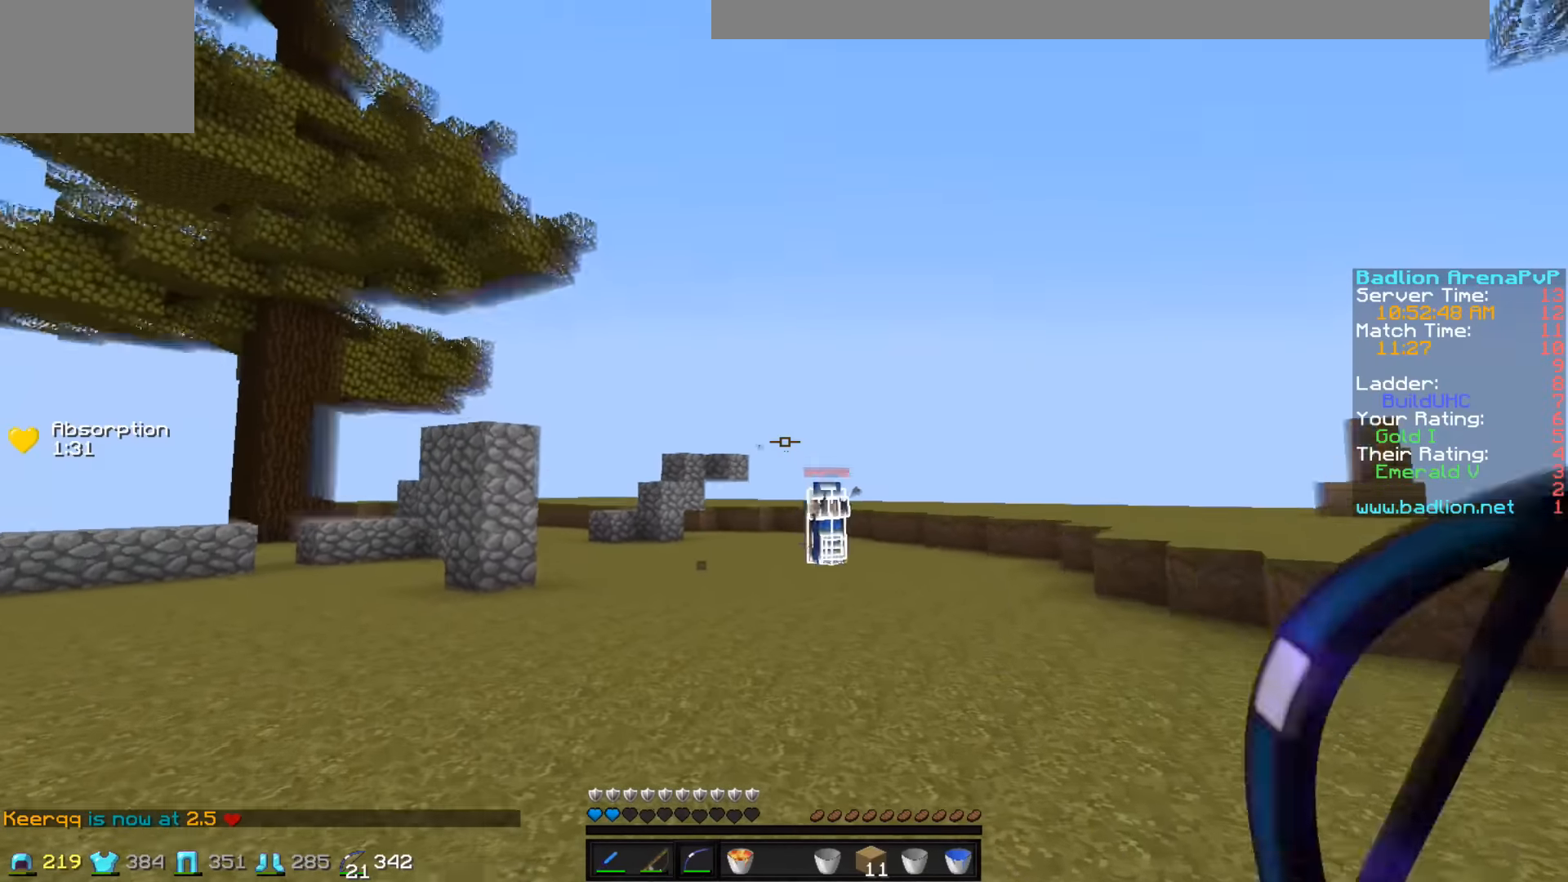
{"keys": ["a", "w"], "events": []}
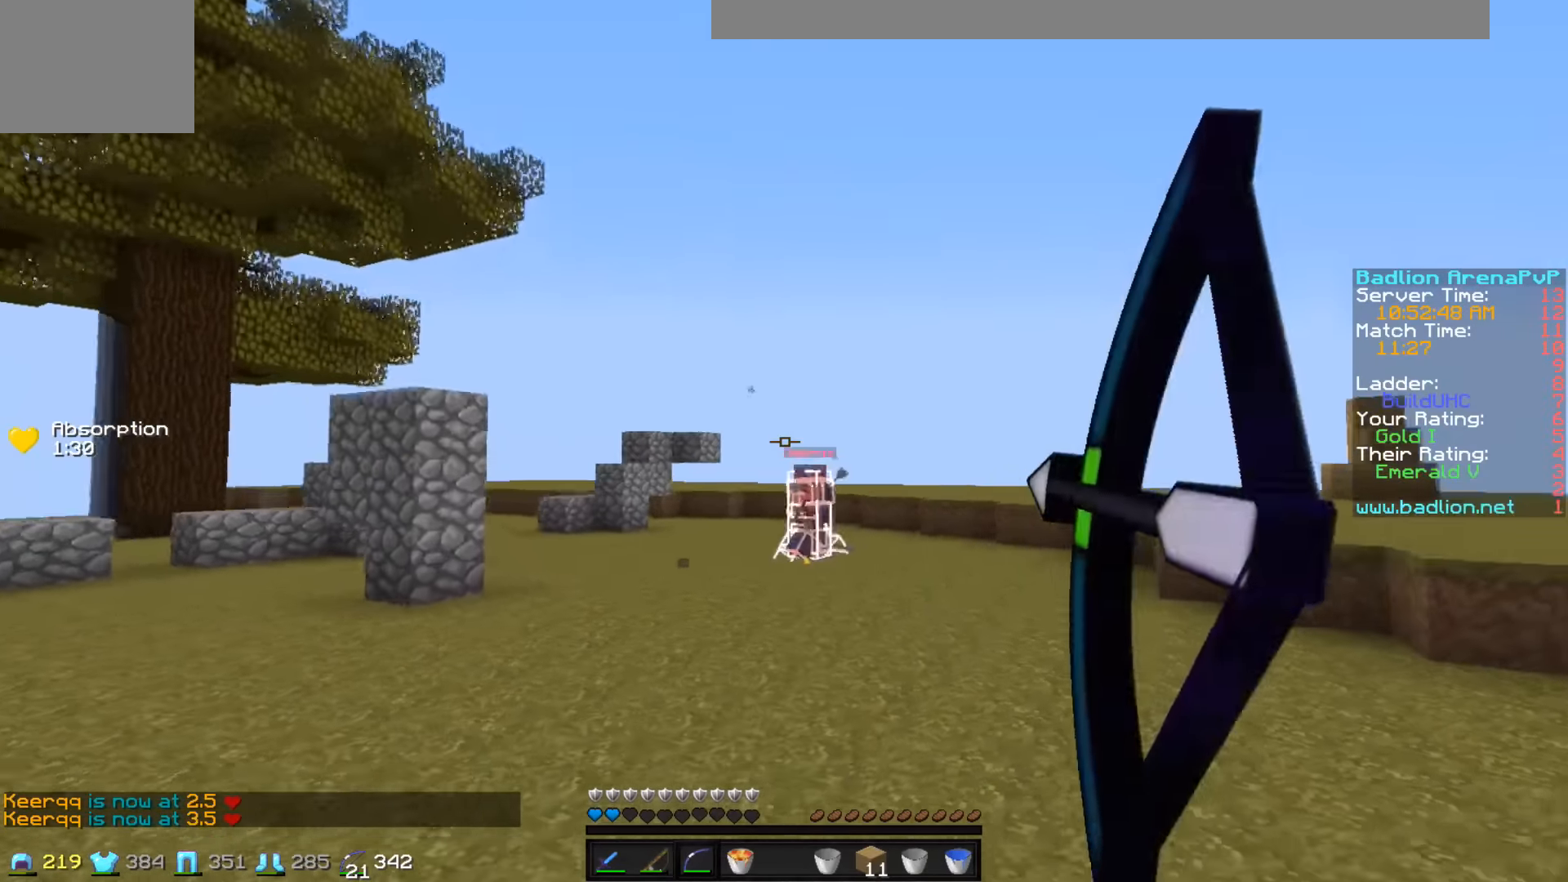
{"keys": ["a", "d", "w"], "events": [[484, "d", "down"]]}
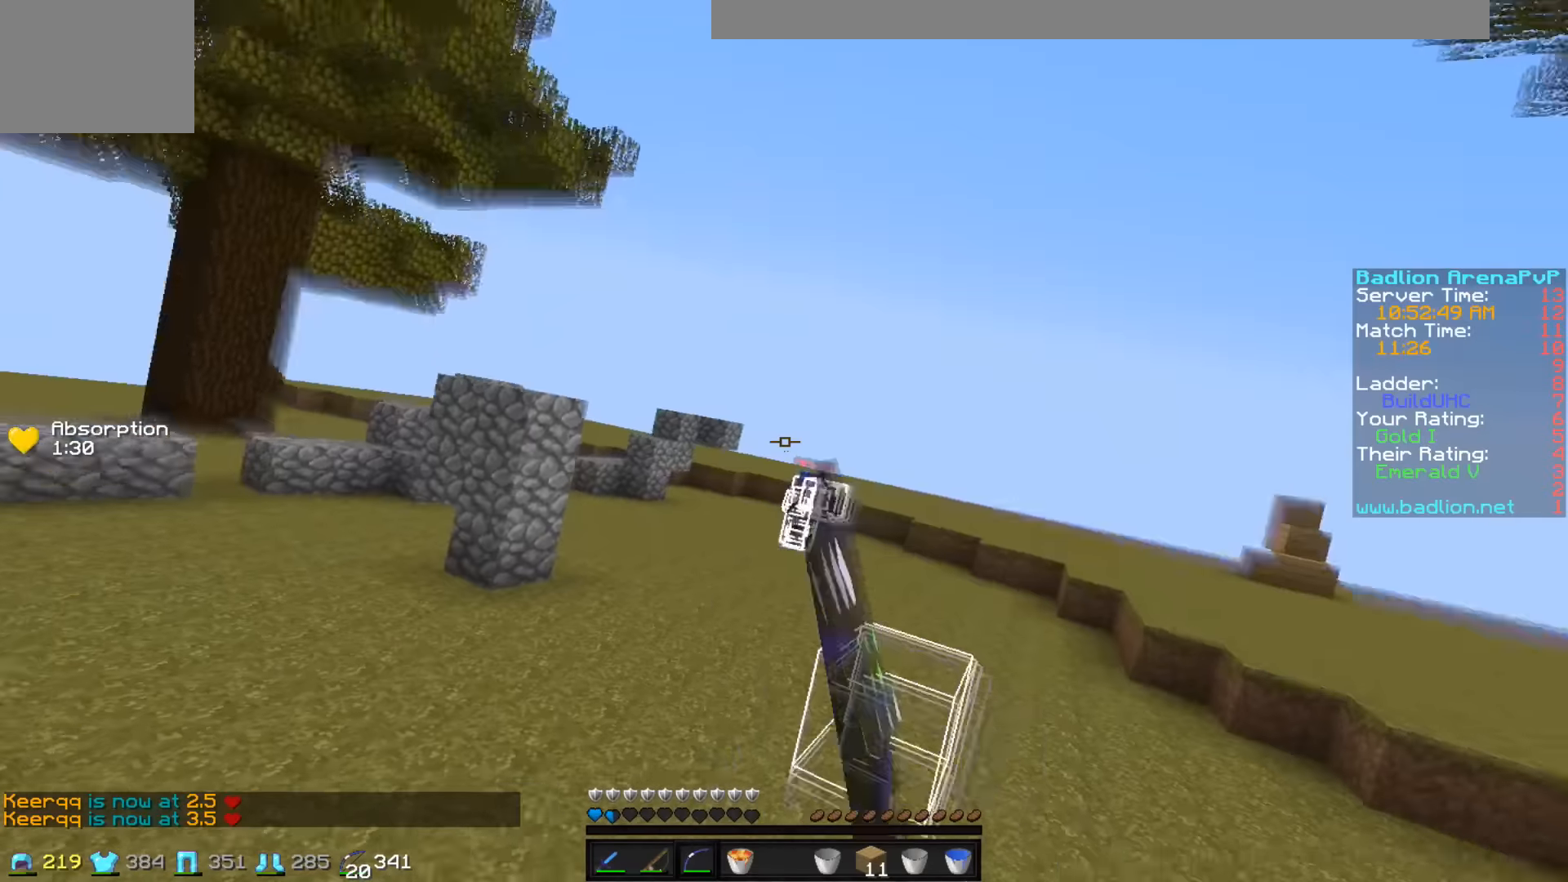
{"keys": ["d"], "events": [[34, "a", "up"], [84, "w", "up"]]}
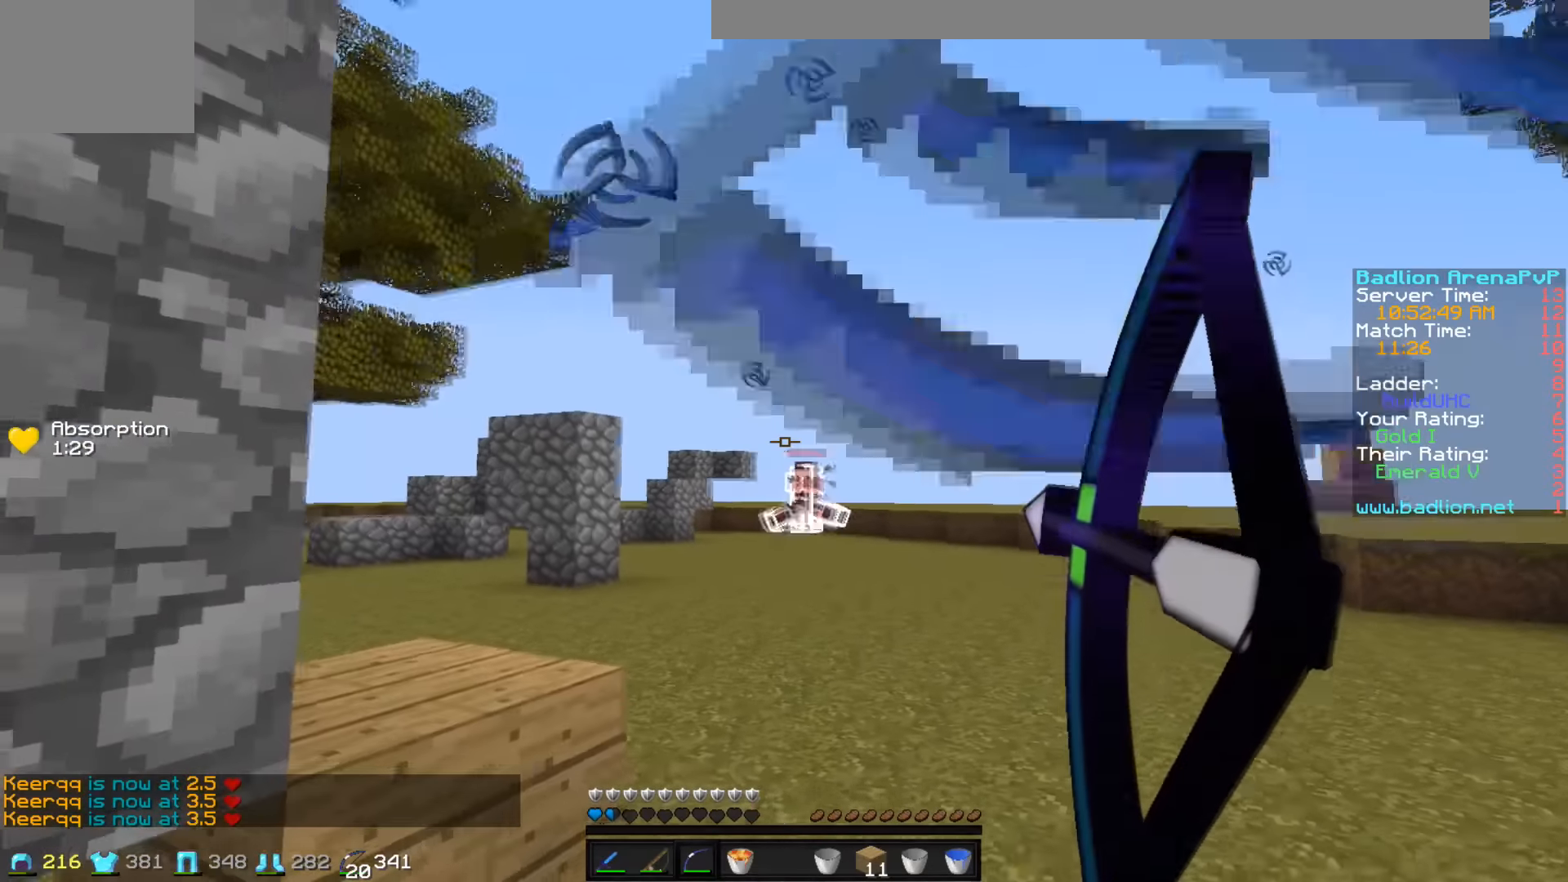
{"keys": ["a"], "events": [[84, "w", "down"], [234, "w", "up"], [384, "a", "down"], [434, "d", "up"]]}
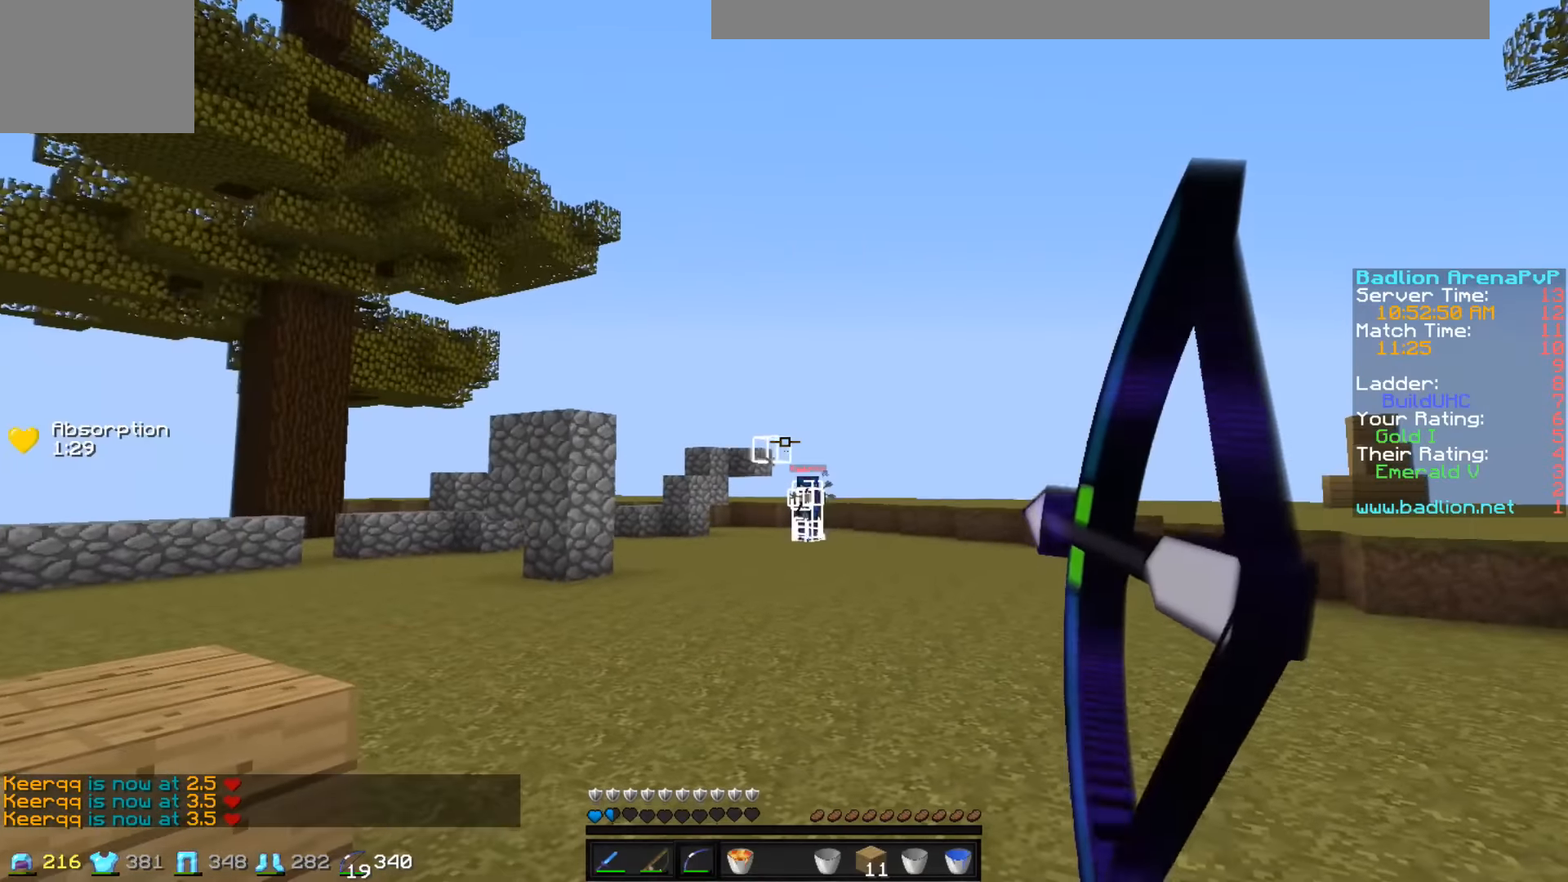
{"keys": ["d", "w"], "events": [[134, "w", "down"], [484, "a", "up"], [484, "d", "down"]]}
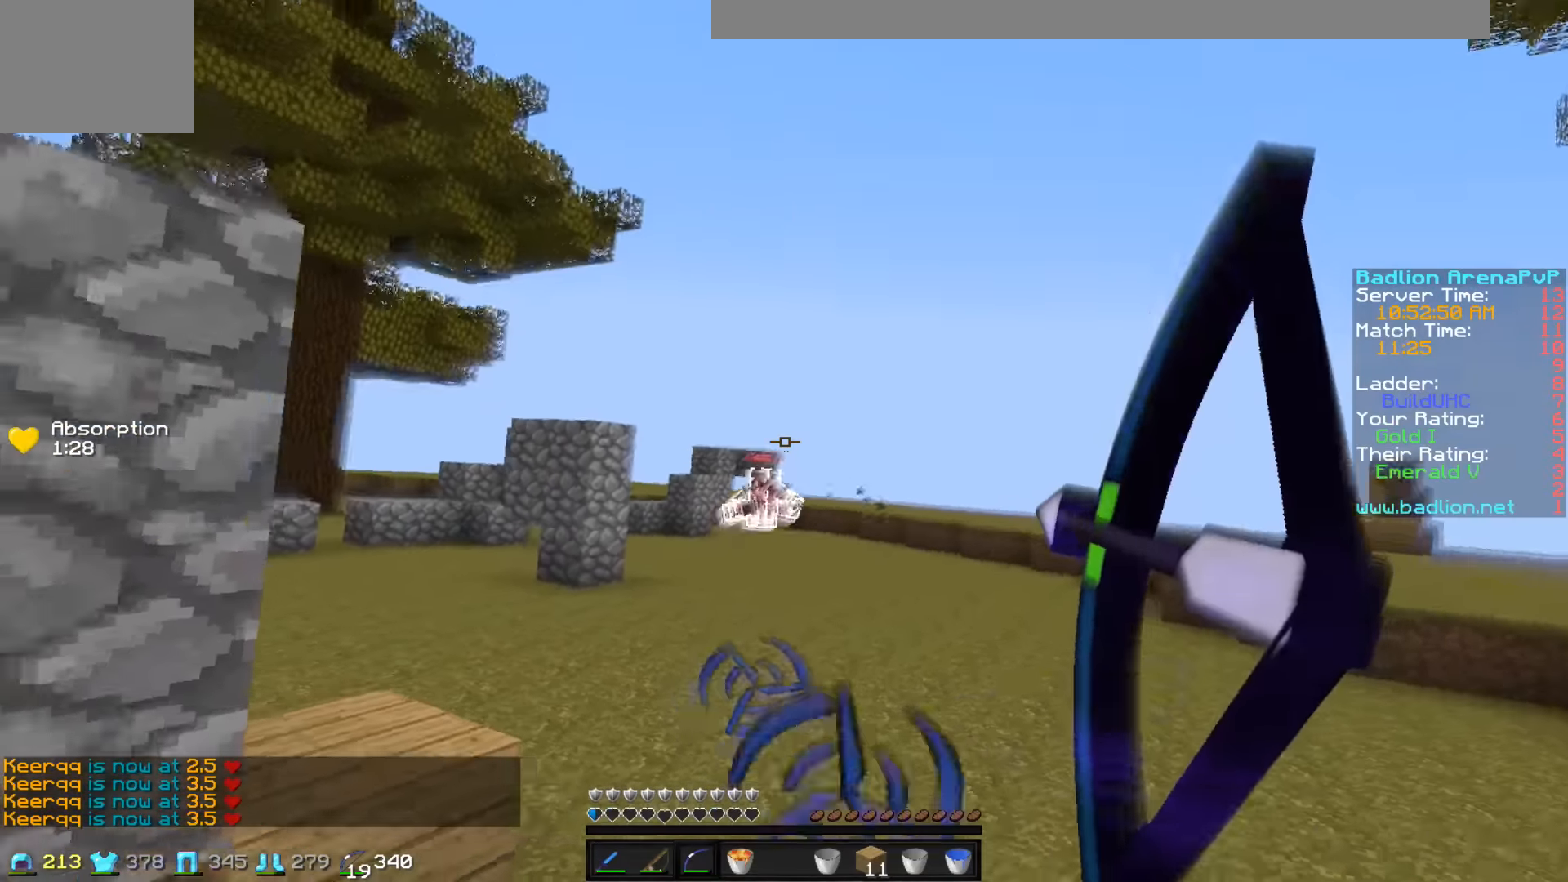
{"keys": ["a"], "events": [[334, "w", "up"], [384, "a", "down"], [434, "d", "up"]]}
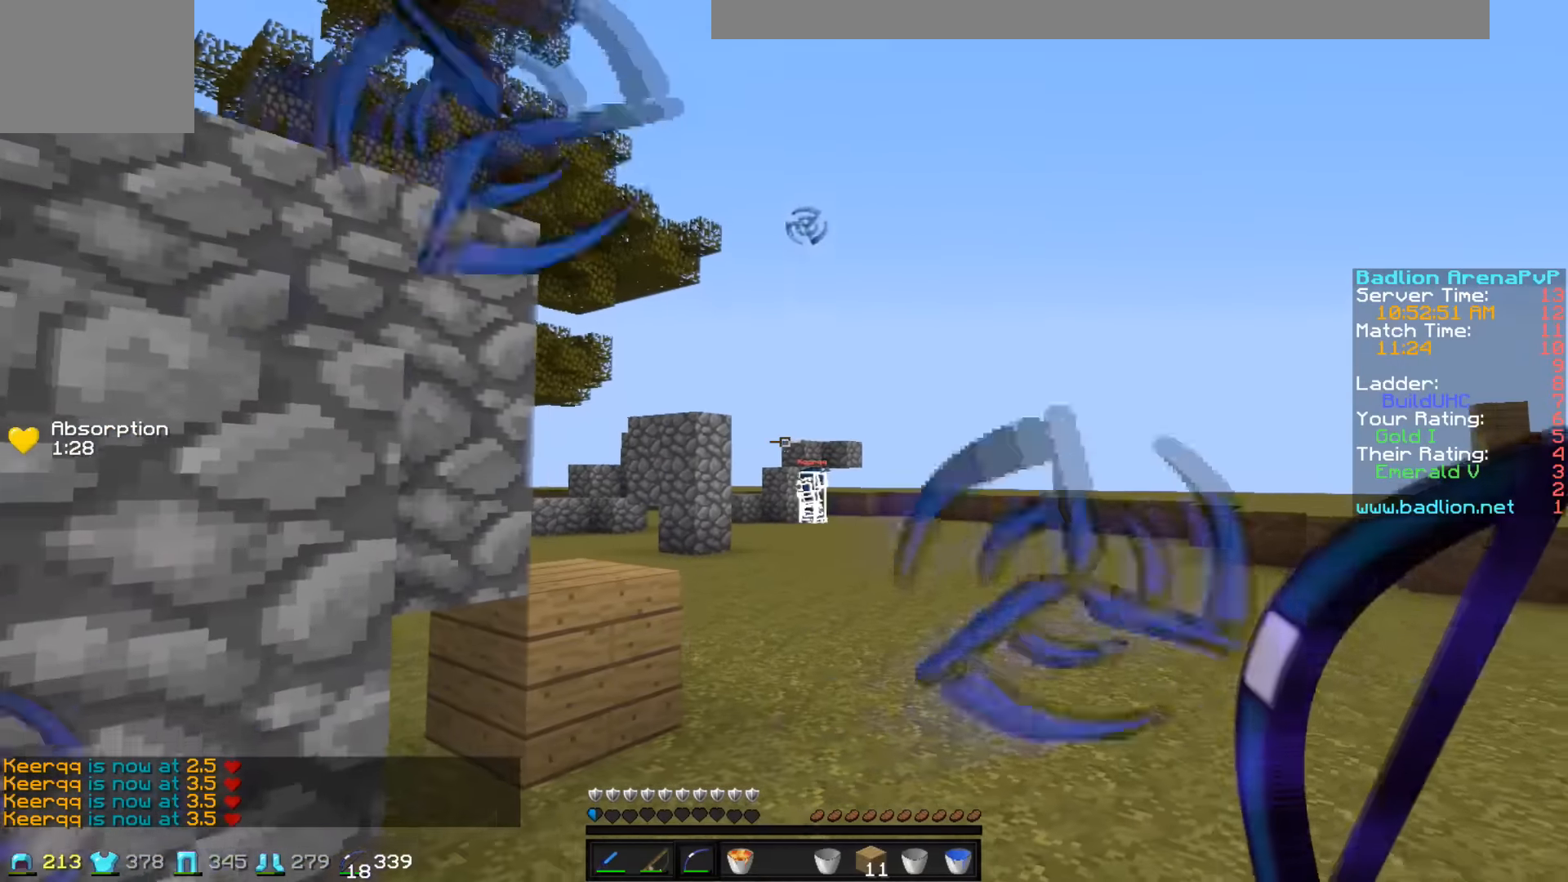
{"keys": ["a"], "events": [[234, "s", "down"], [434, "s", "up"]]}
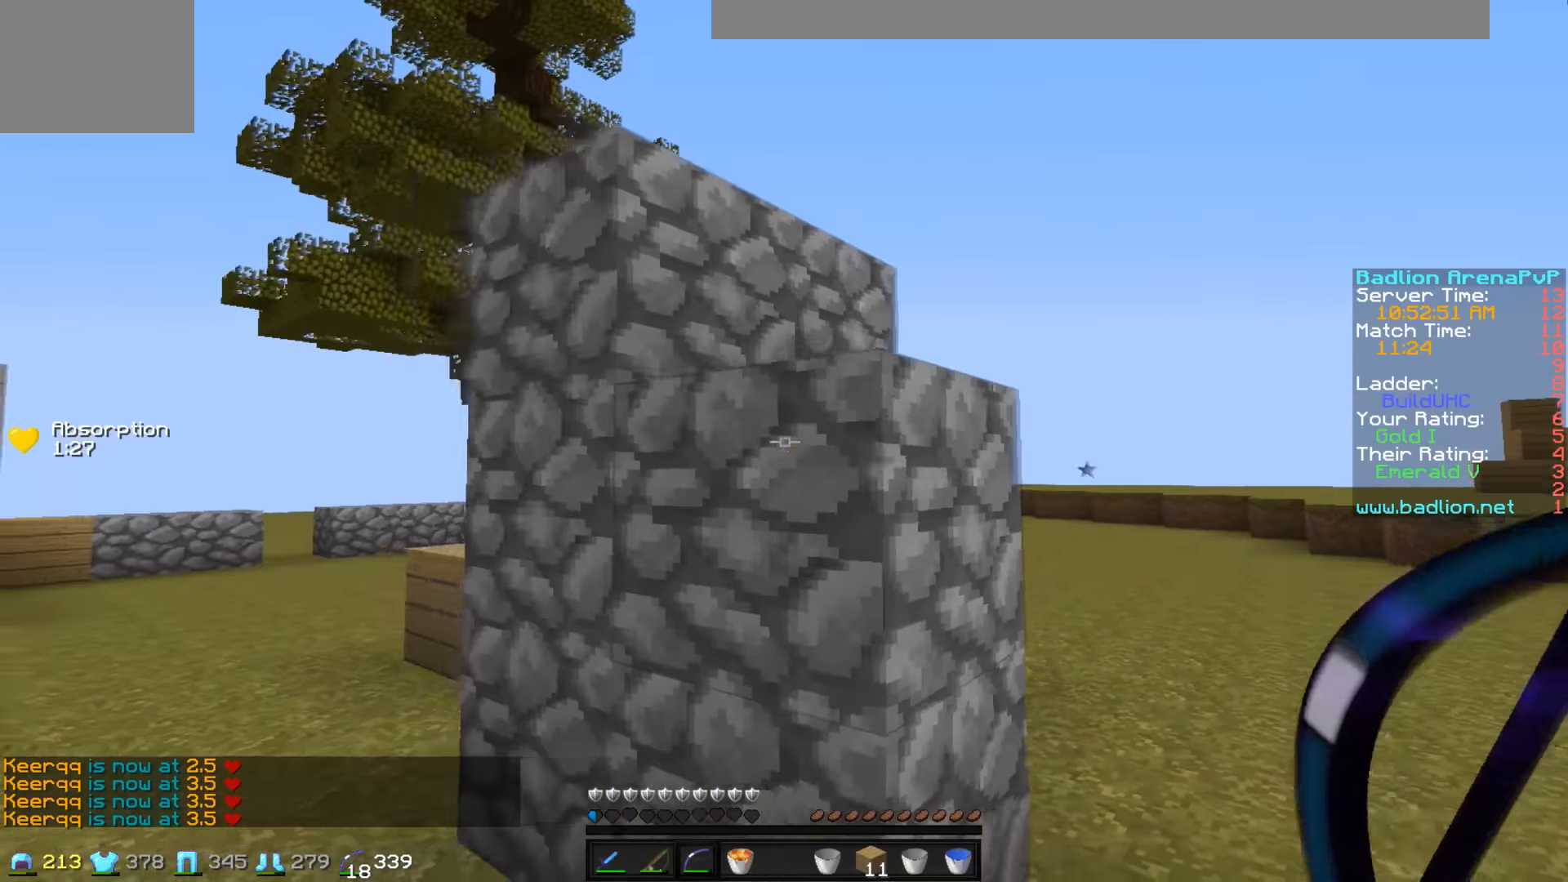
{"keys": ["d", "w"], "events": [[34, "a", "up"], [84, "w", "down"], [134, "d", "down"]]}
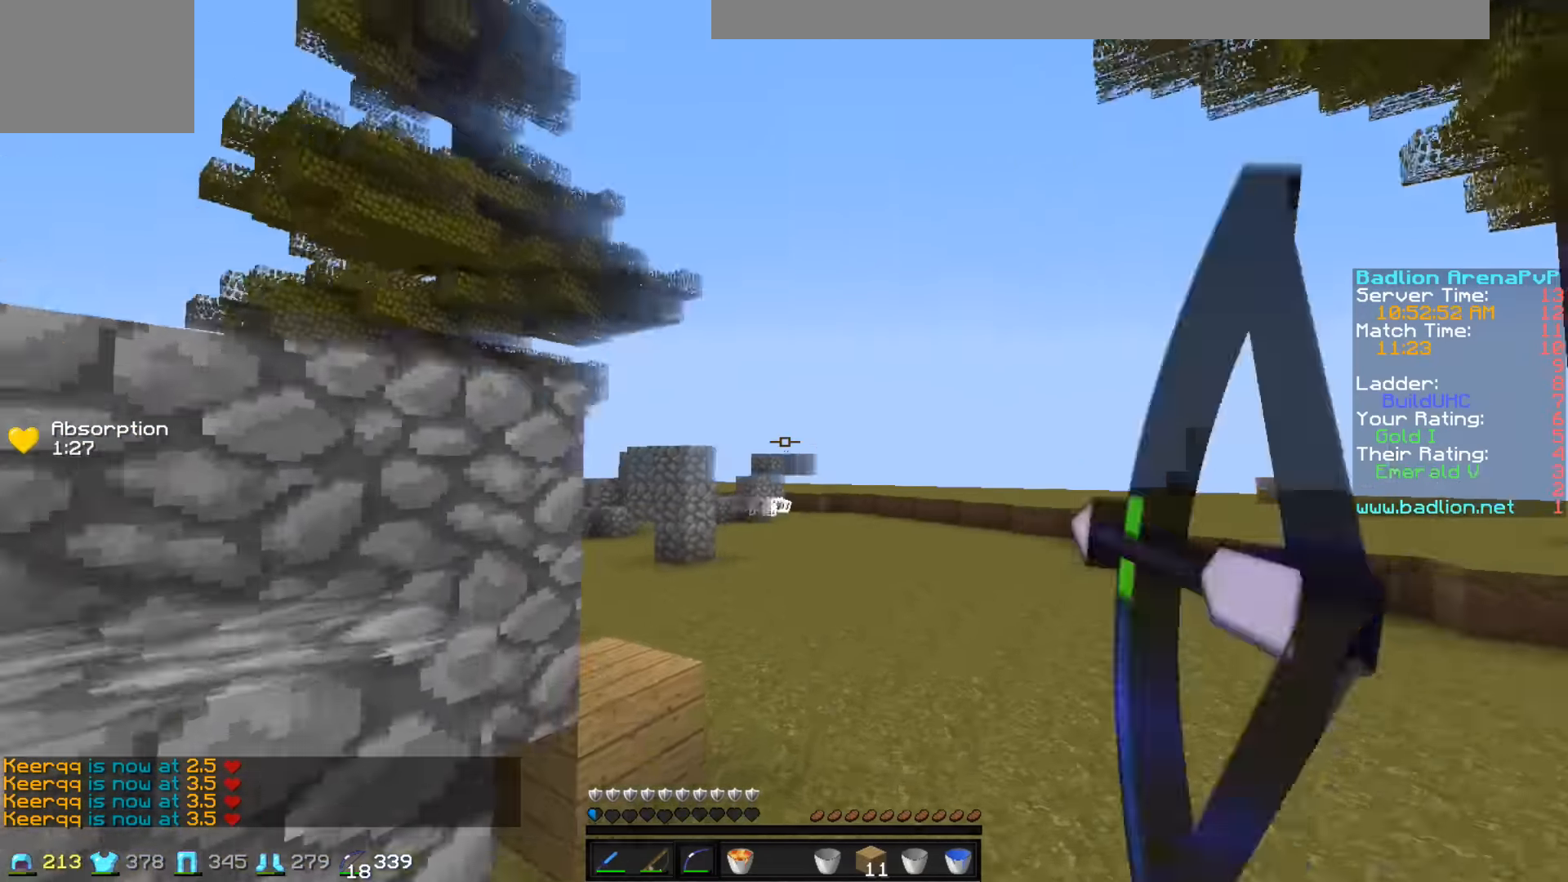
{"keys": ["d", "w"], "events": [[84, "w", "up"], [484, "w", "down"]]}
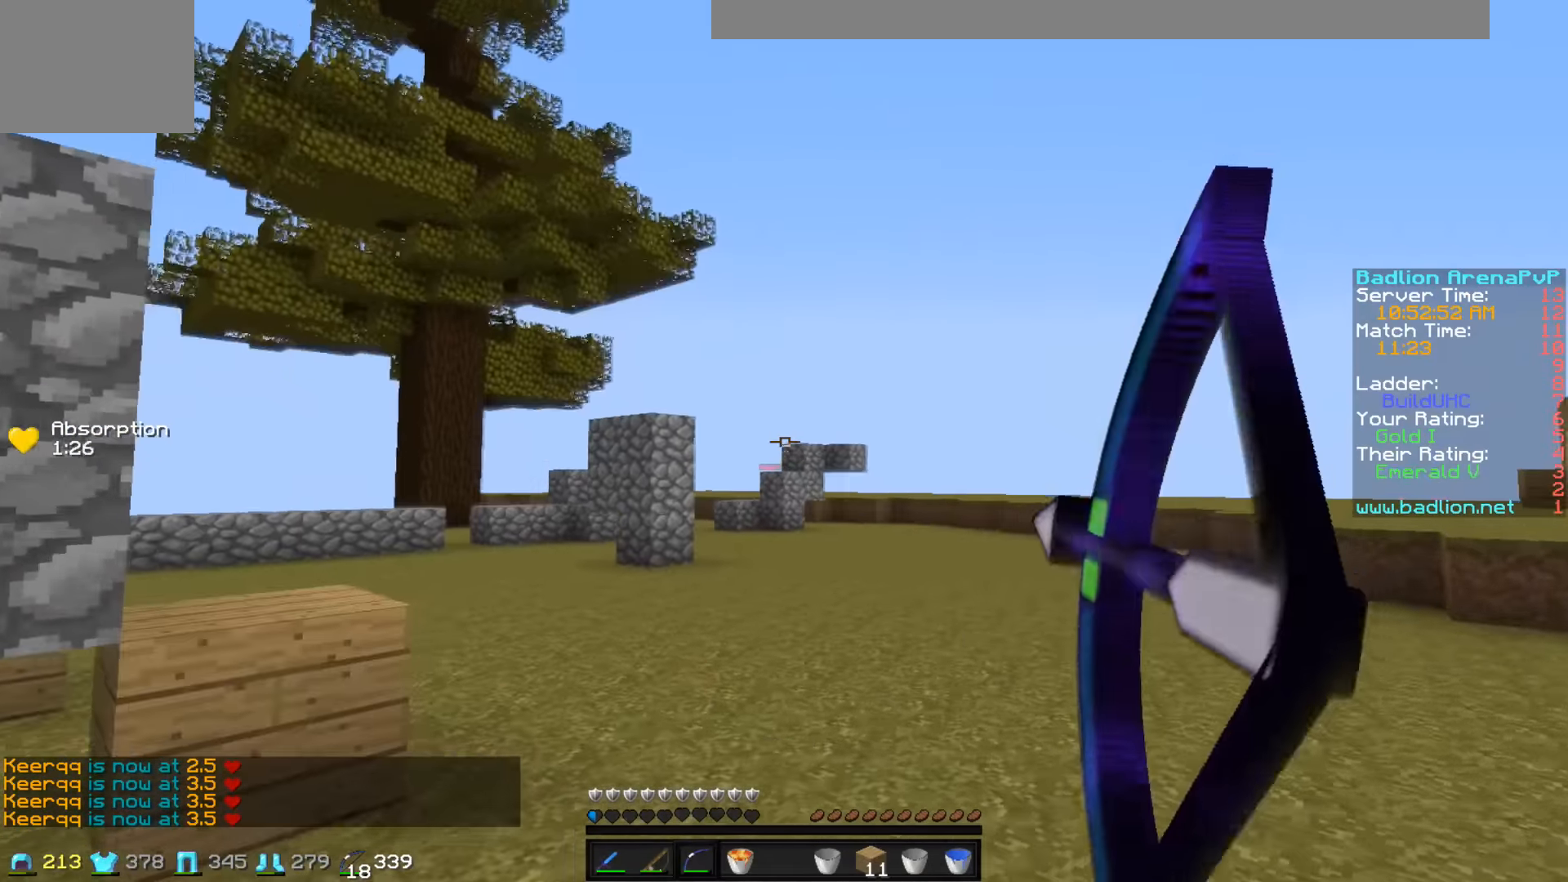
{"keys": ["d", "w"], "events": []}
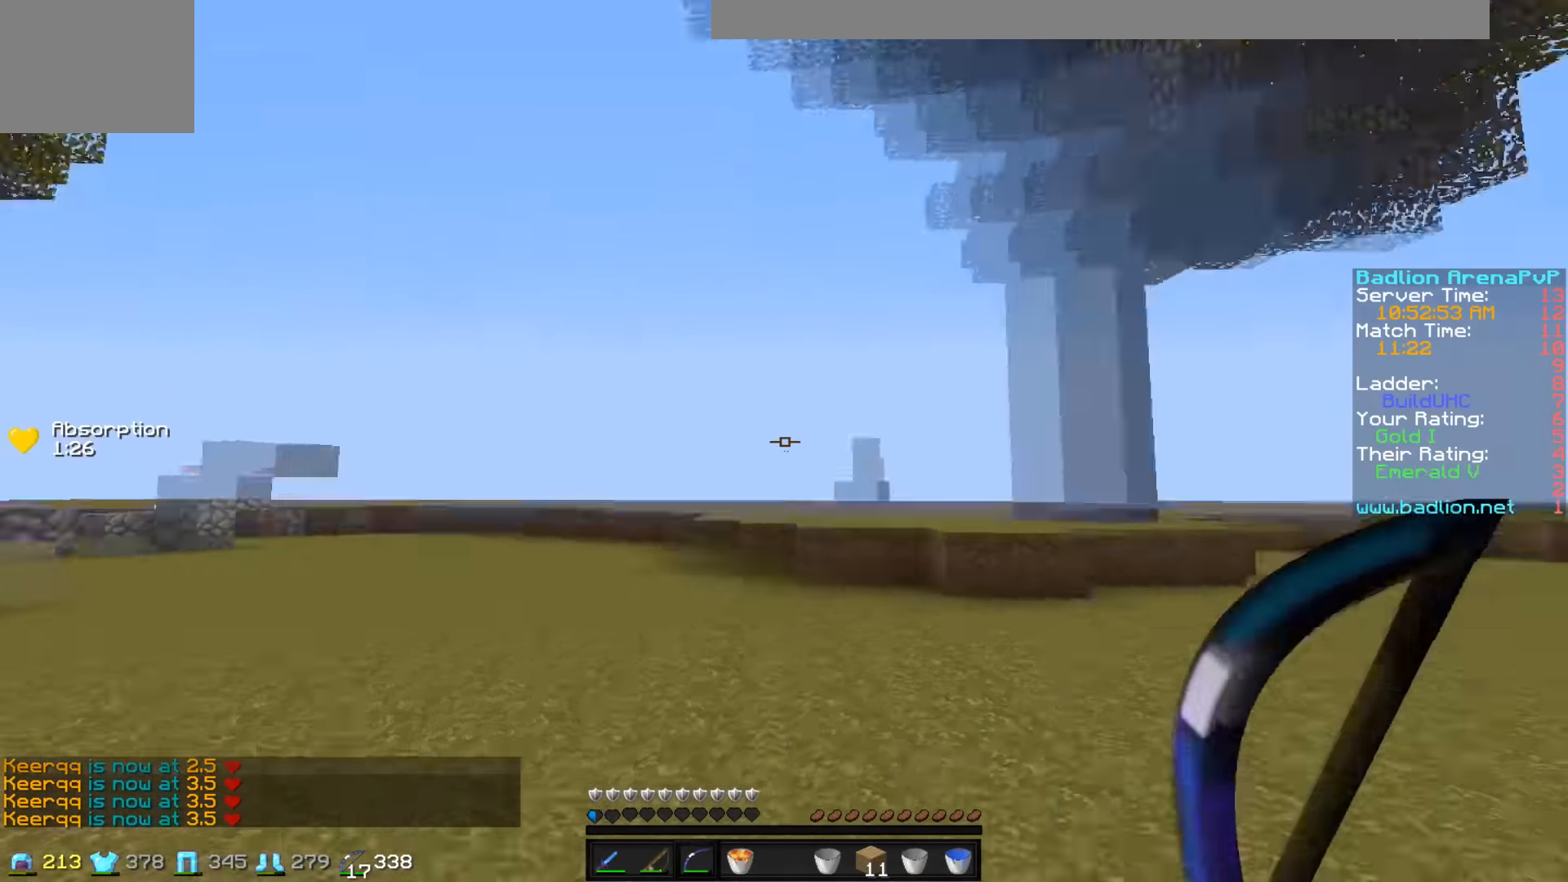
{"keys": ["d", "w"], "events": []}
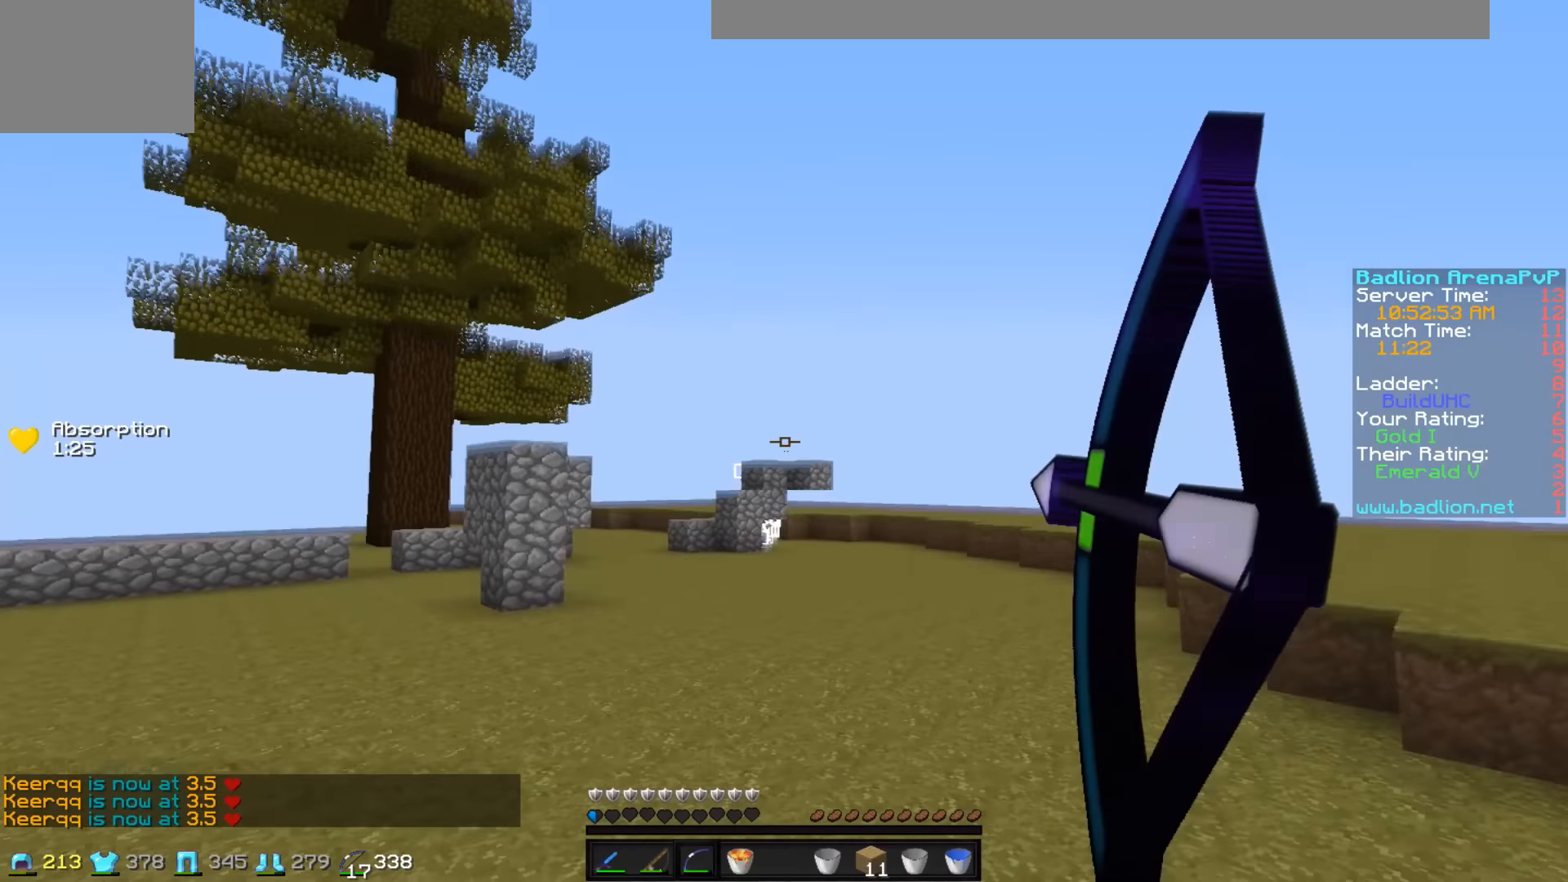
{"keys": ["a", "w"], "events": [[334, "a", "down"], [384, "d", "up"]]}
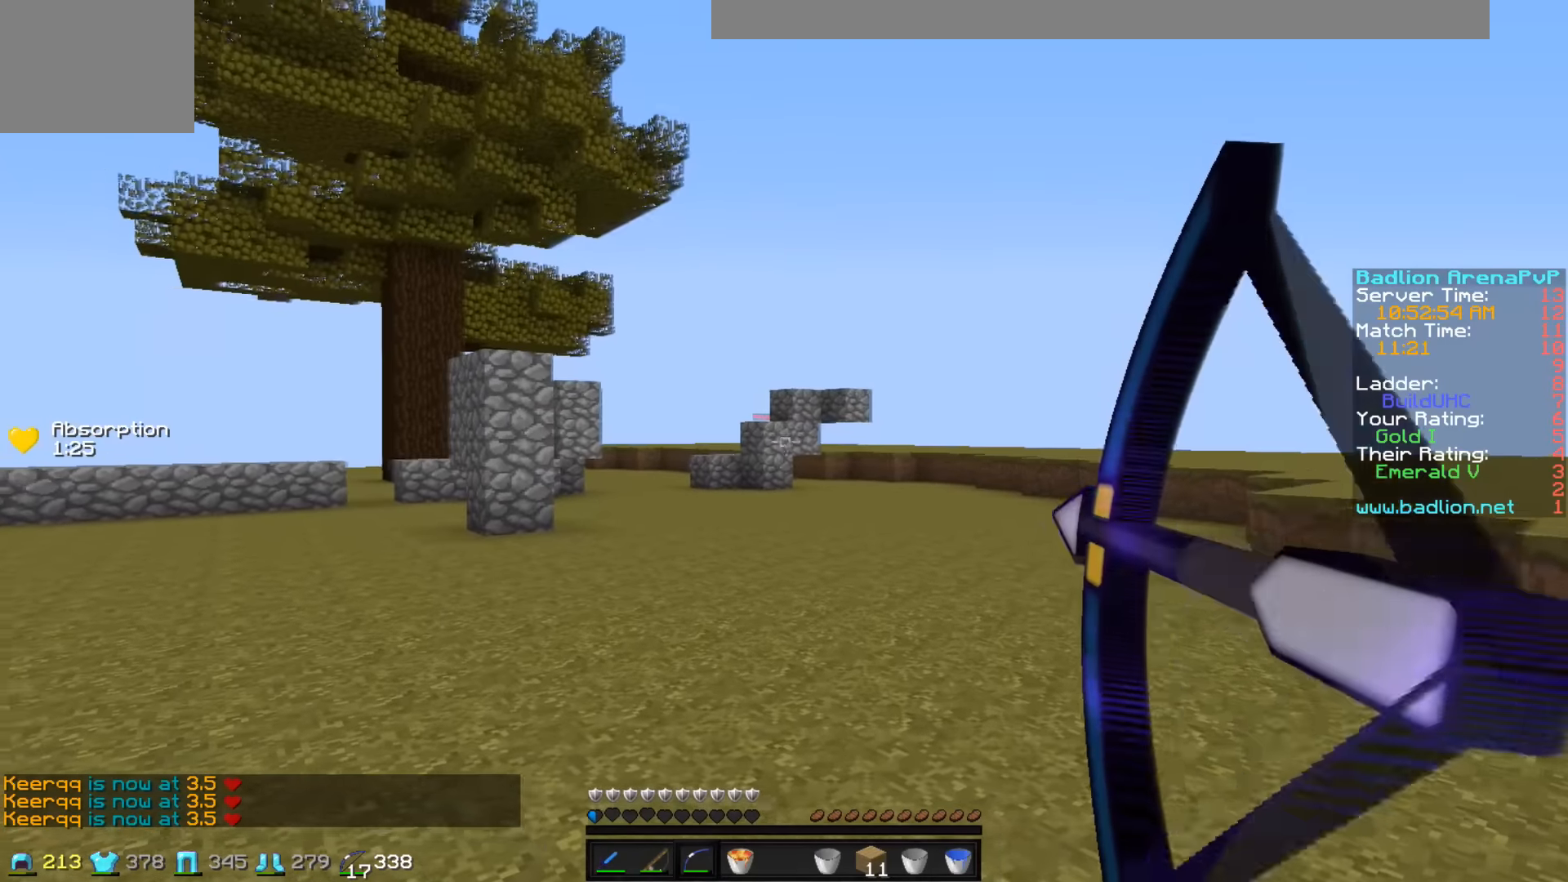
{"keys": ["d", "w"], "events": [[384, "a", "up"], [434, "d", "down"]]}
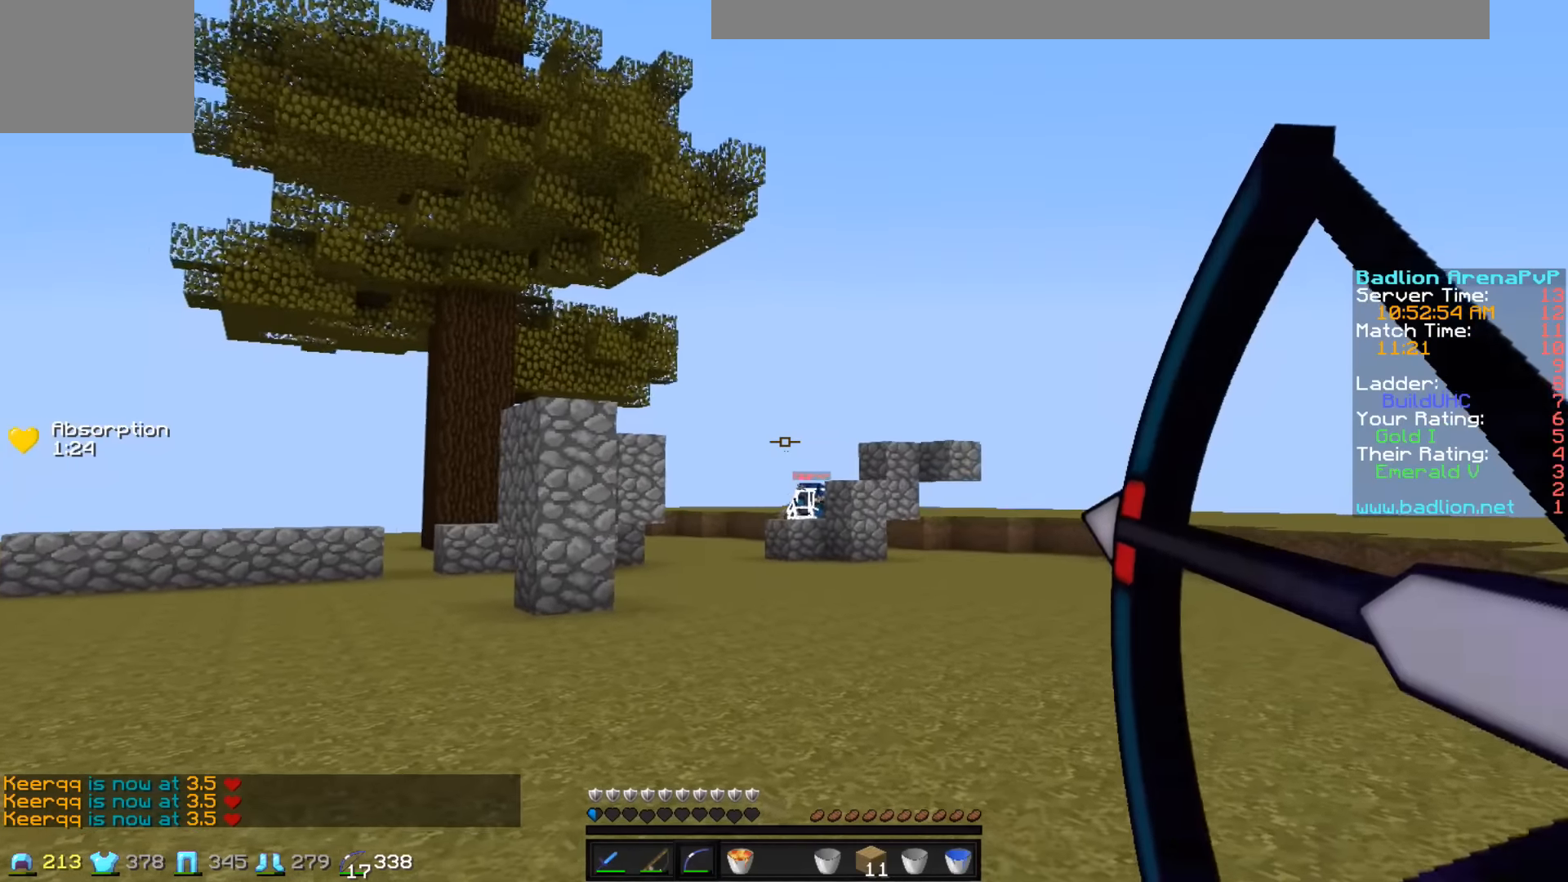
{"keys": ["w"], "events": [[384, "d", "up"]]}
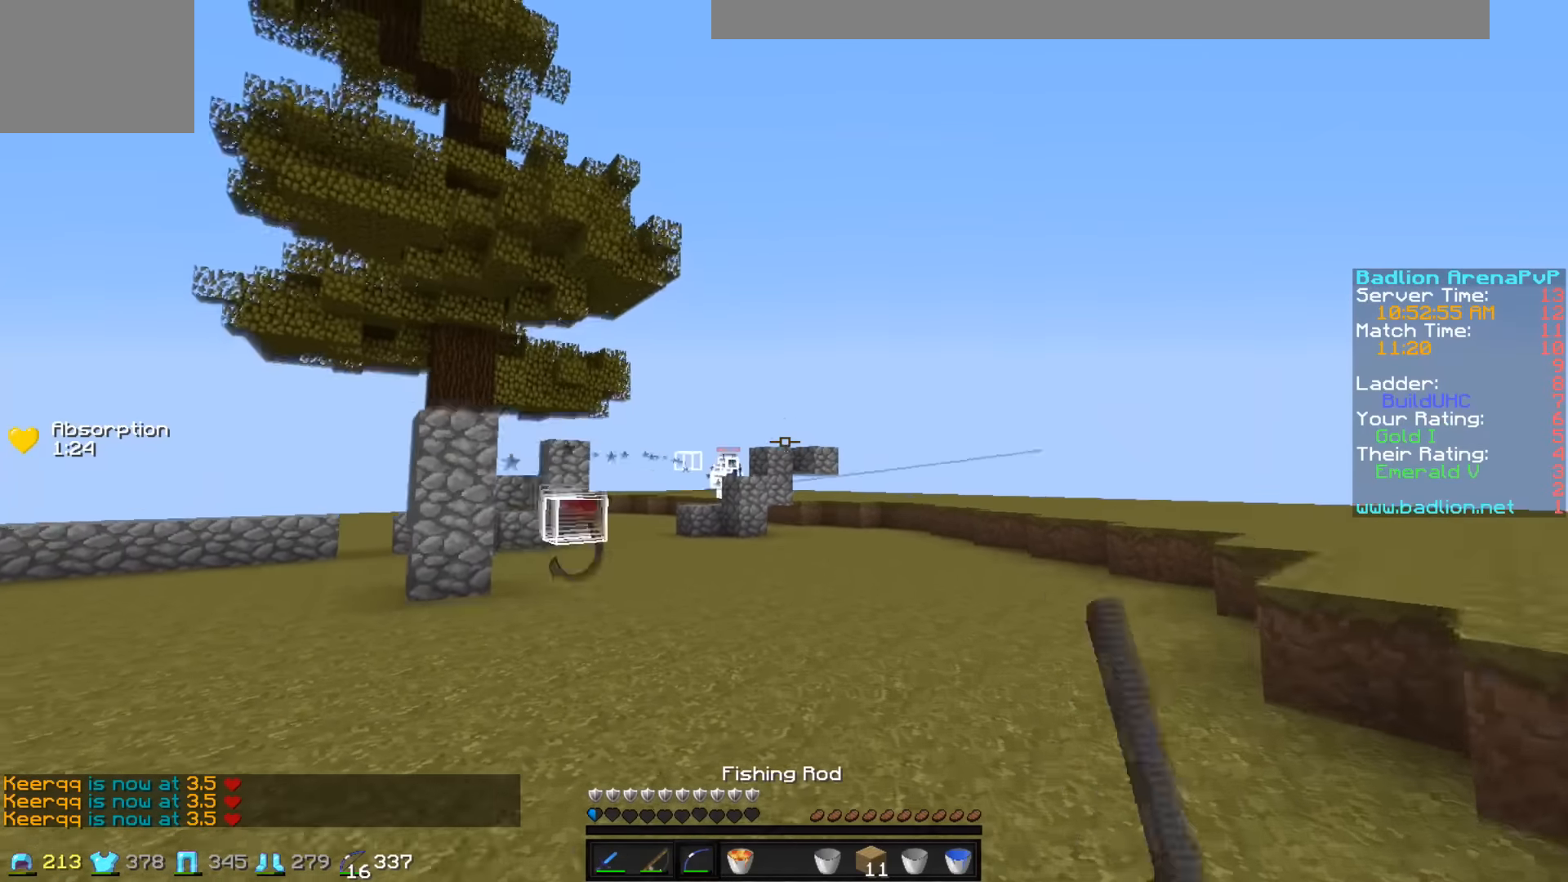
{"keys": ["a", "w"], "events": [[234, "a", "down"]]}
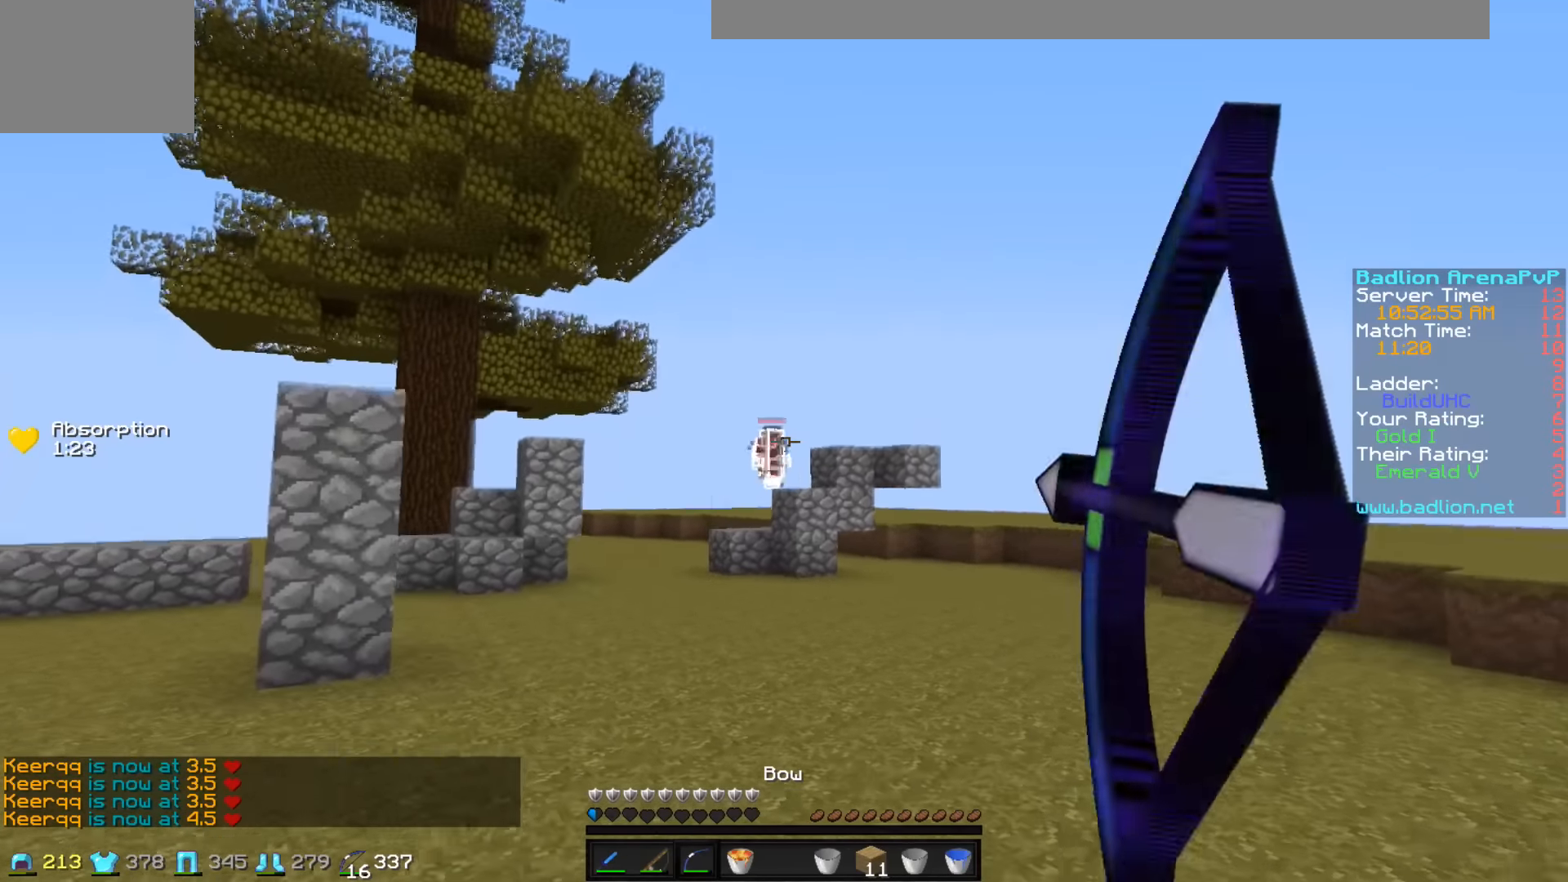
{"keys": ["a", "w"], "events": []}
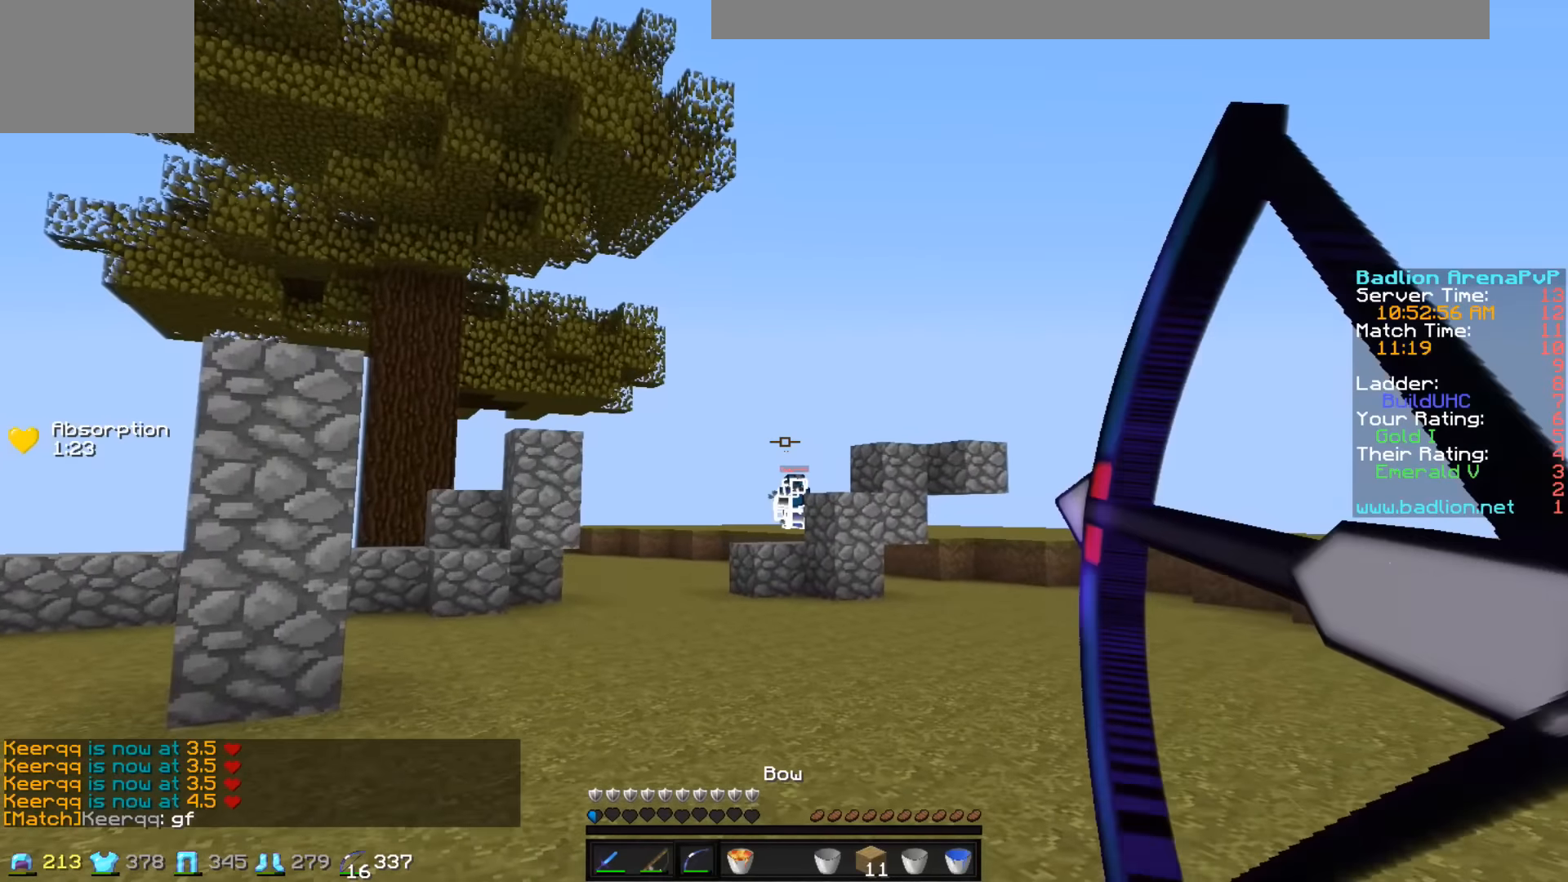
{"keys": ["d", "w"], "events": [[334, "a", "up"], [384, "d", "down"]]}
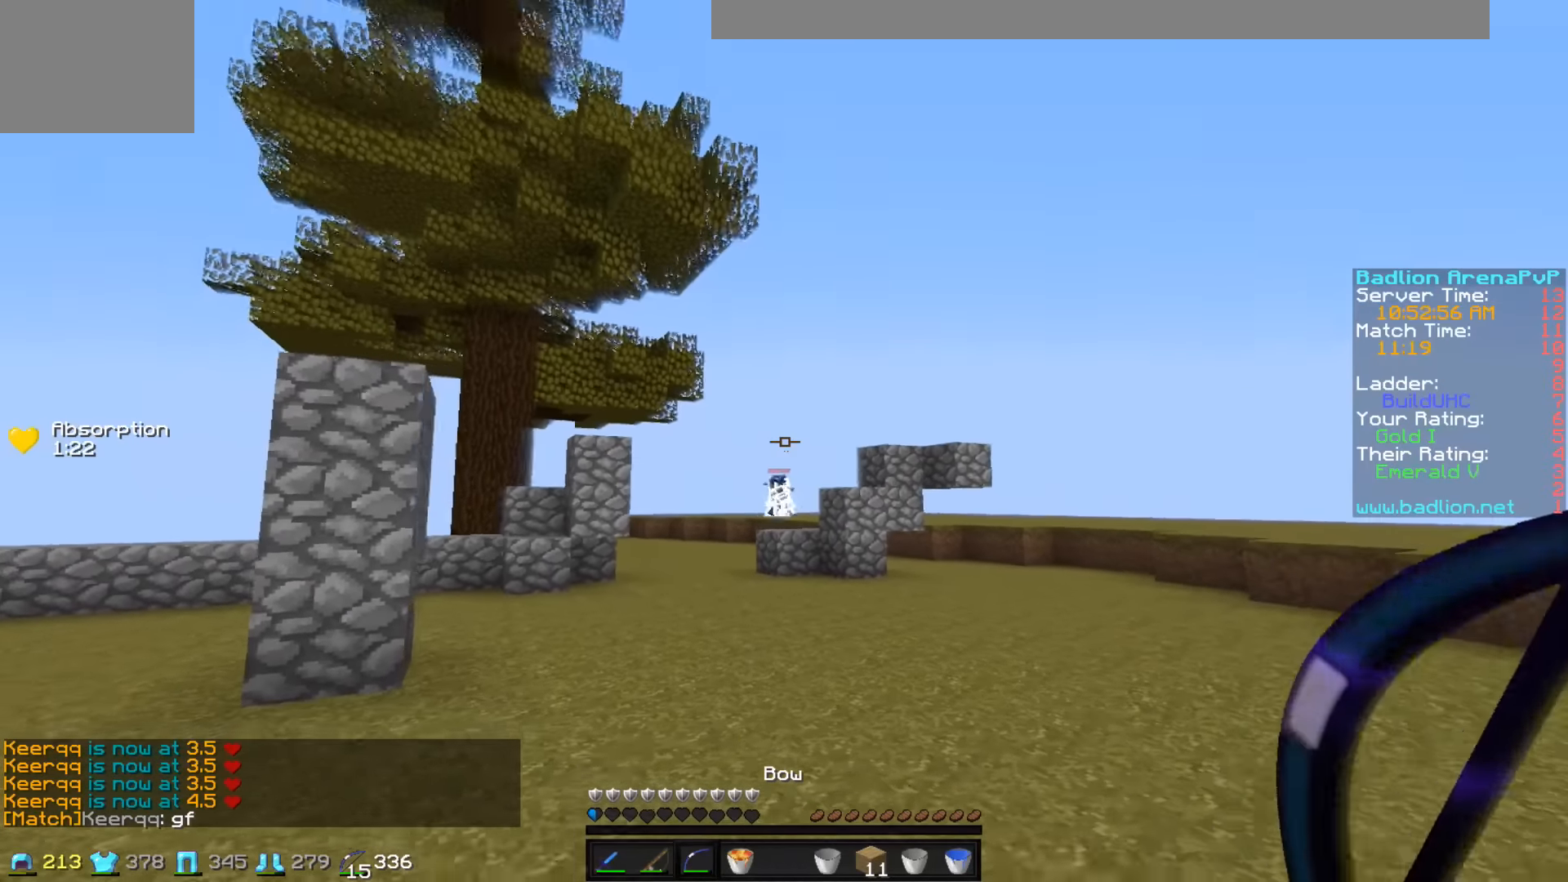
{"keys": ["a", "w"], "events": [[84, "d", "up"], [384, "a", "down"]]}